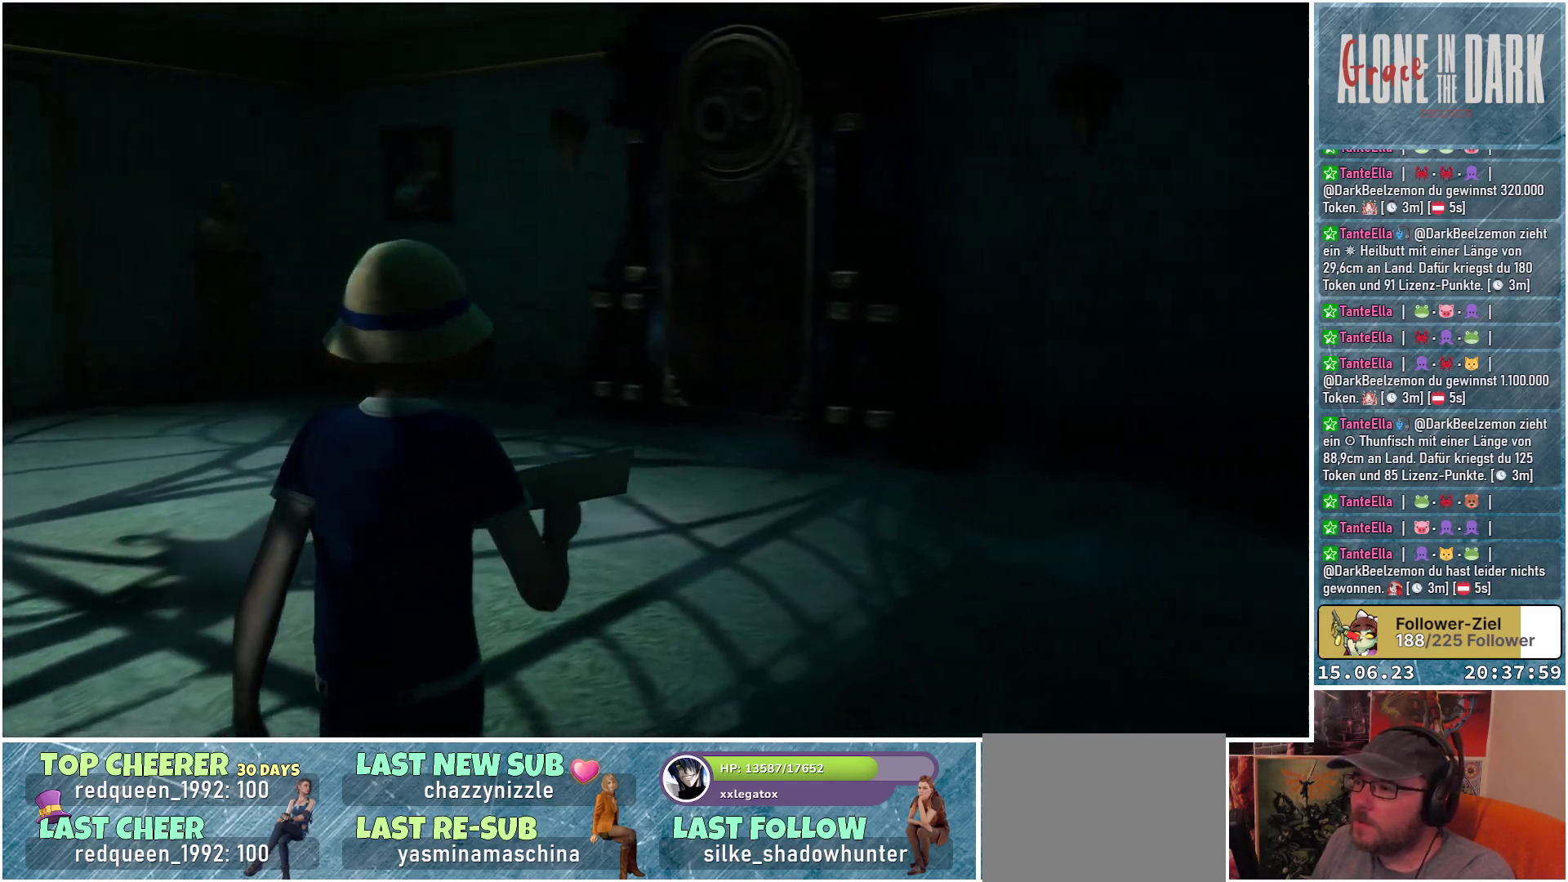
Gameplay with a controller (Xbox layout); each line is a JSON object with the inputs held at the frame after it. "events" lists button and stick changes between this image and that frame as [ms after this image, input, new state], when the widget could be followed in between.
{"buttons": [], "left_stick": "up", "right_stick": "up", "events": [[33, "right_stick", "center"], [150, "right_stick", "up"]]}
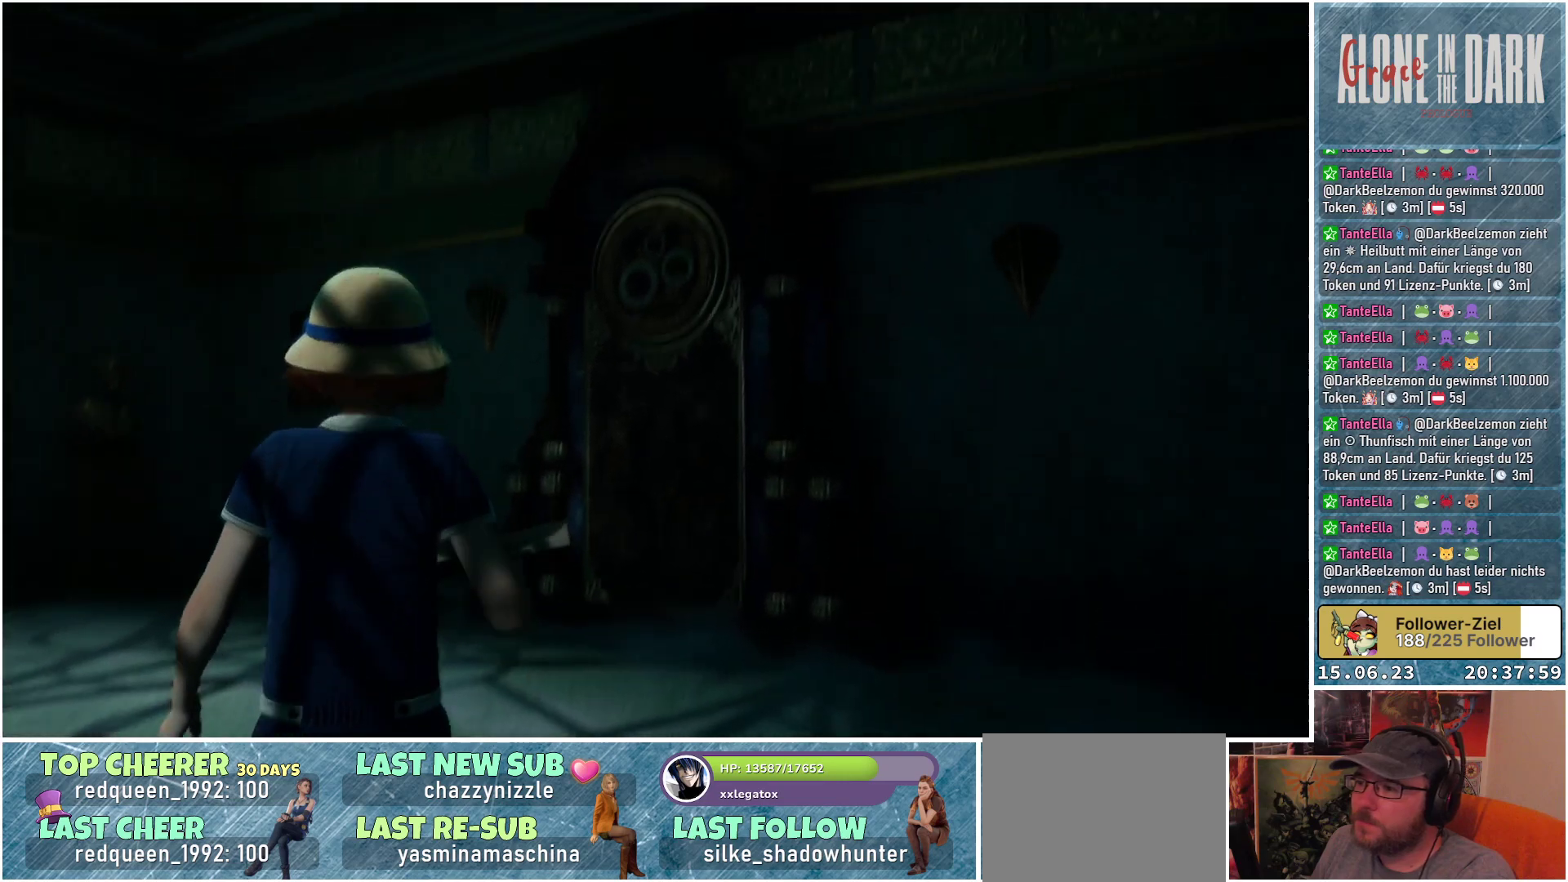
{"buttons": [], "left_stick": "up", "right_stick": "down-right", "events": [[17, "right_stick", "center"], [450, "right_stick", "down-right"]]}
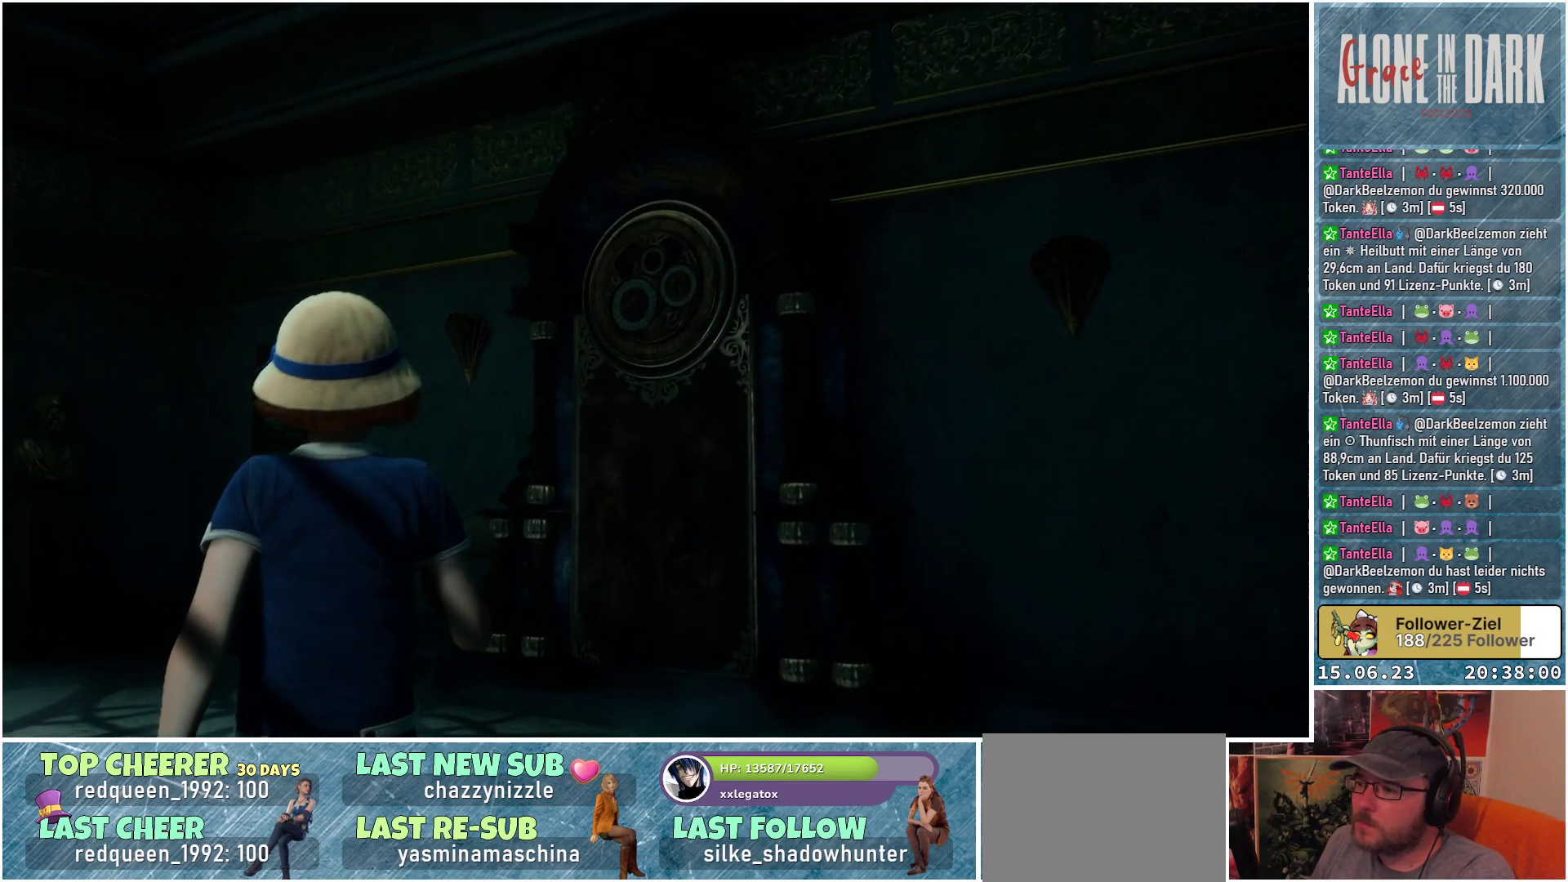
{"buttons": [], "left_stick": "up", "right_stick": "down-right", "events": []}
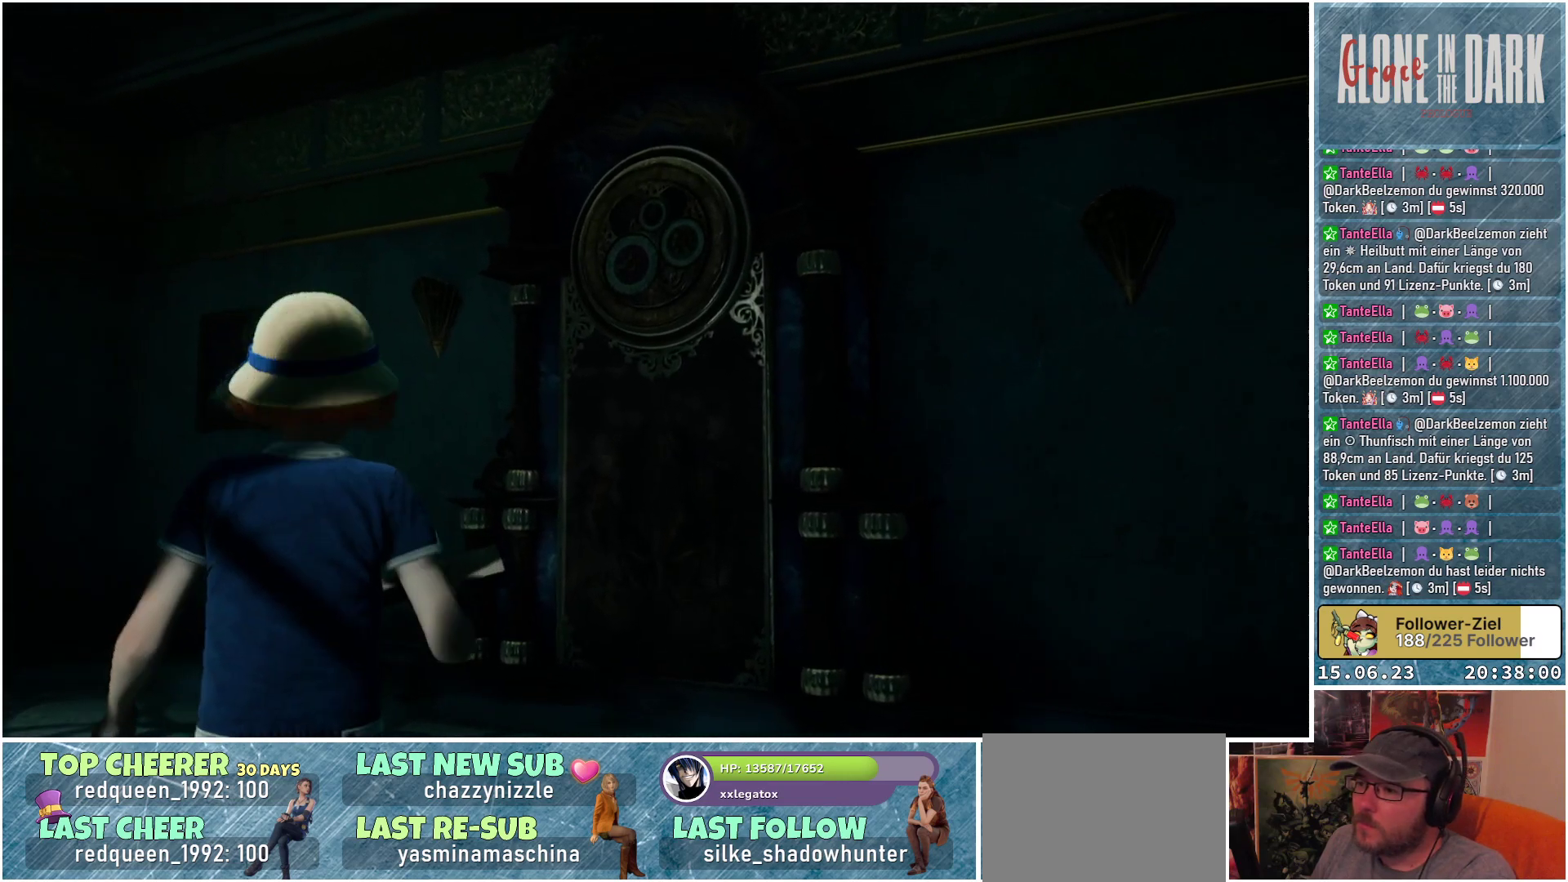
{"buttons": [], "left_stick": "up", "right_stick": "down-right", "events": []}
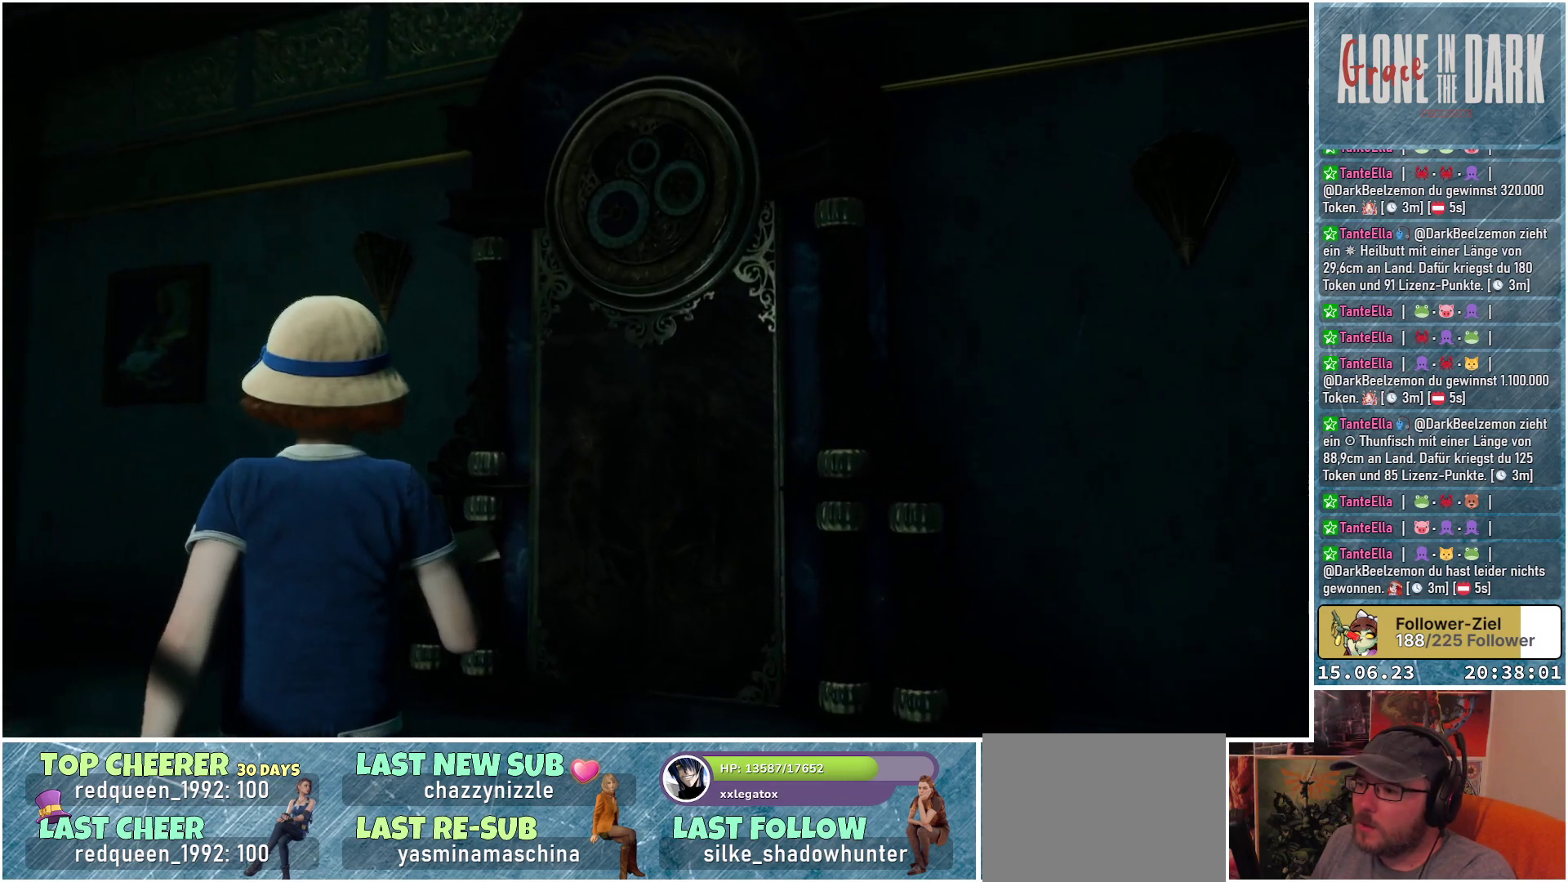
{"buttons": [], "left_stick": "up", "right_stick": "down-right", "events": []}
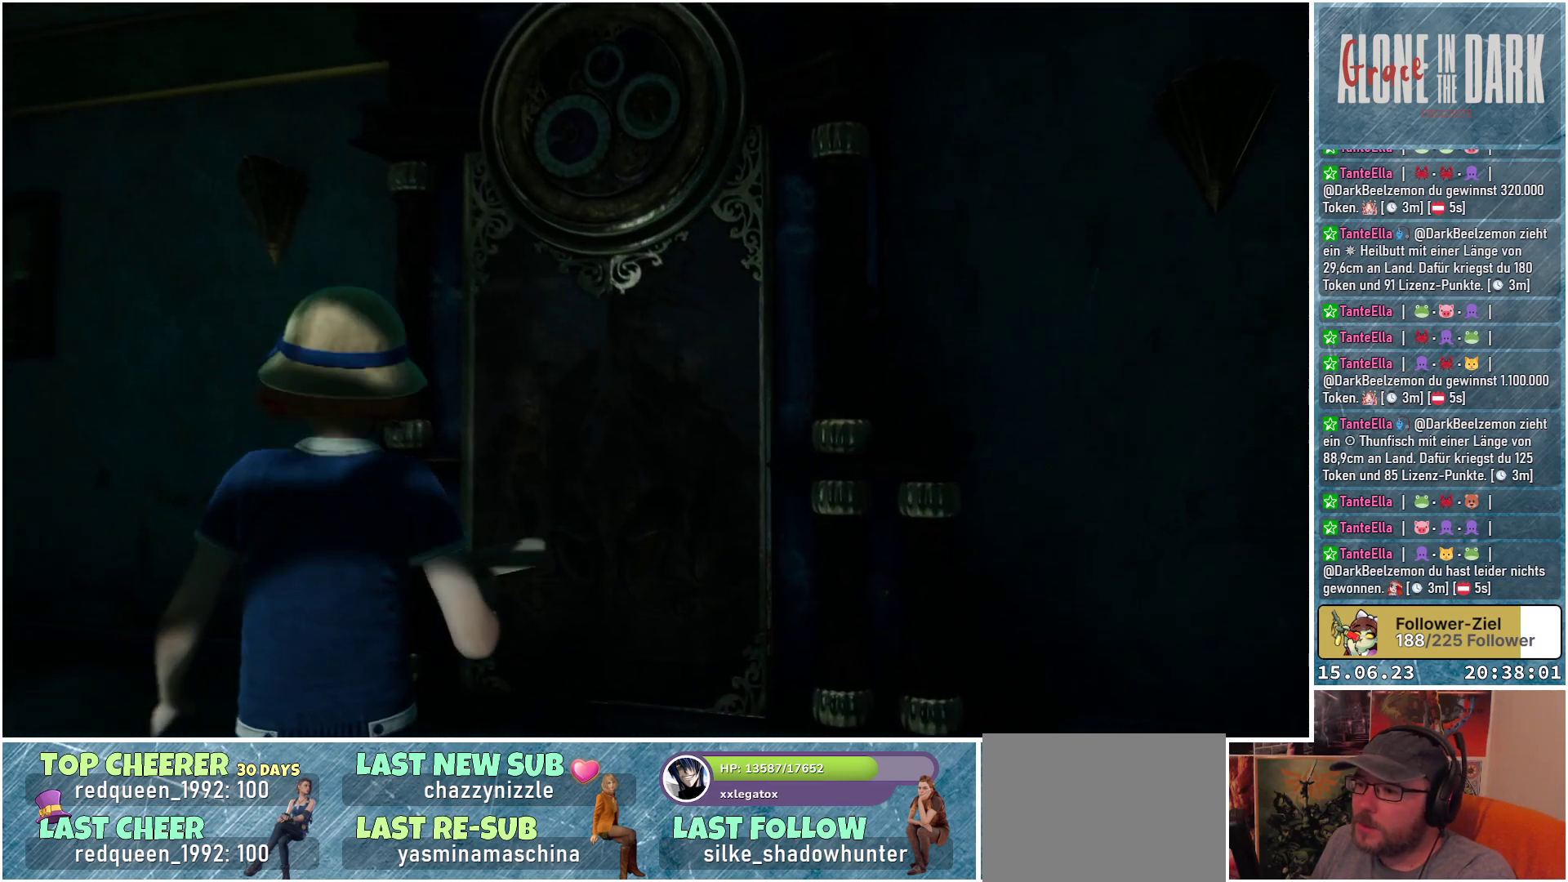
{"buttons": [], "left_stick": "up", "right_stick": "center", "events": [[283, "right_stick", "center"]]}
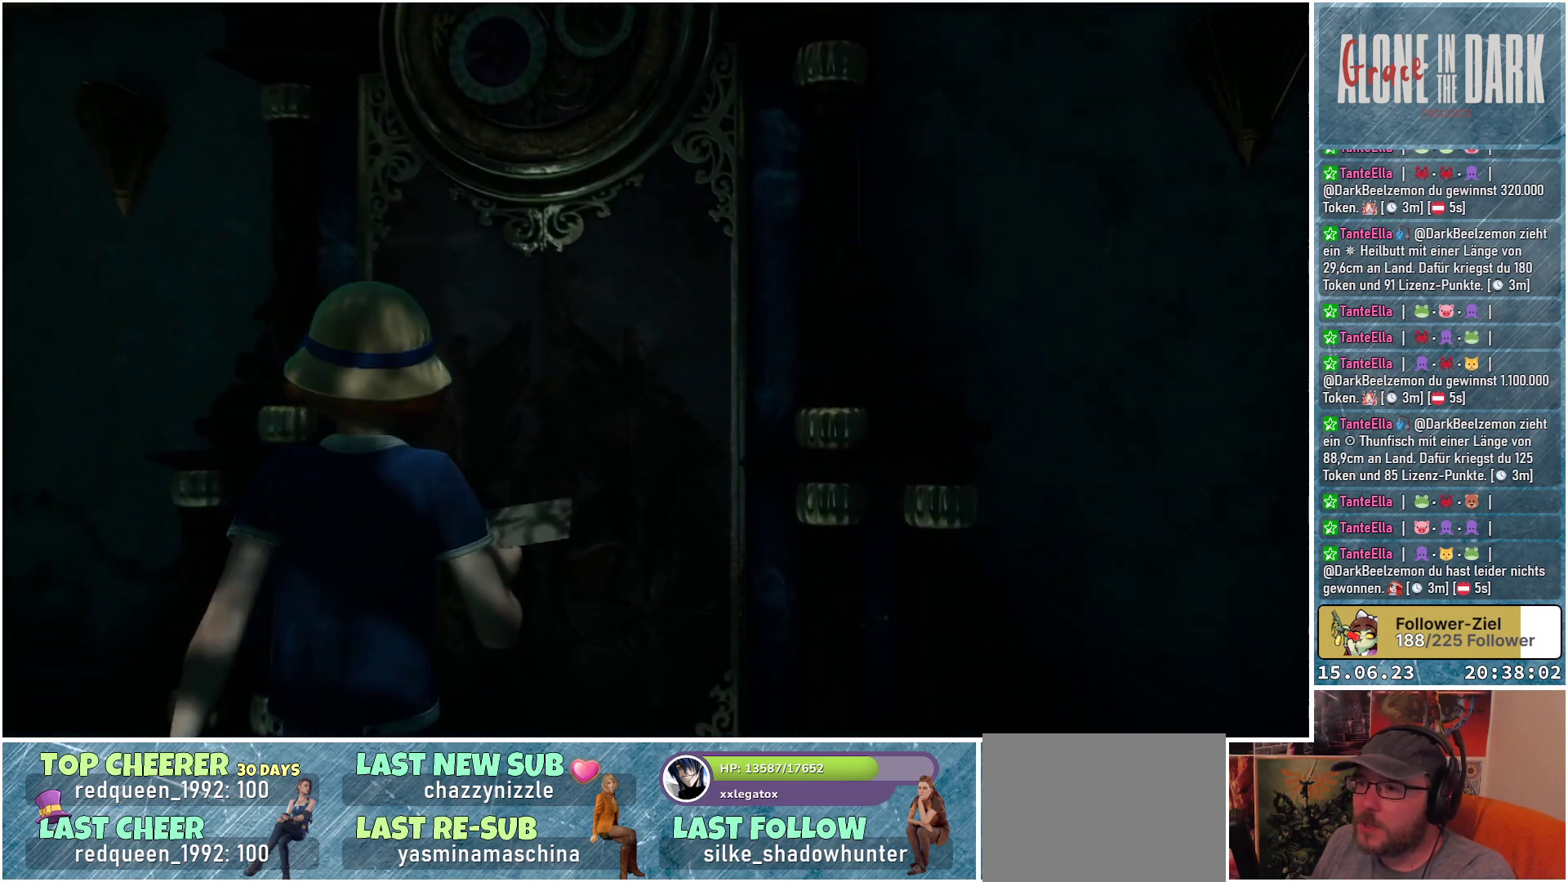
{"buttons": [], "left_stick": "up", "right_stick": "center", "events": []}
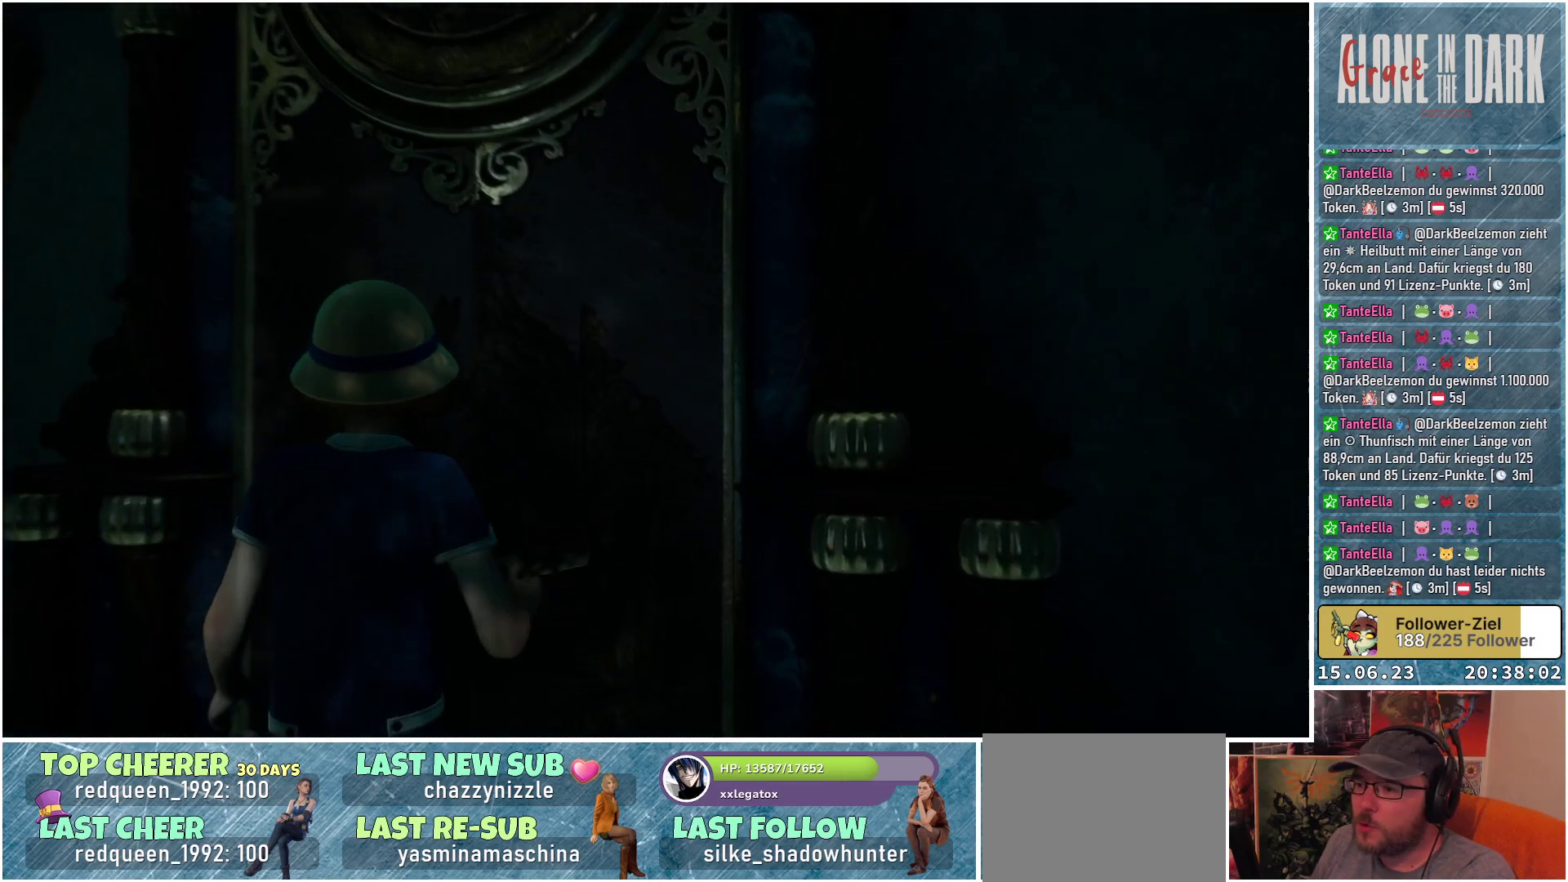
{"buttons": [], "left_stick": "left", "right_stick": "left", "events": [[17, "right_stick", "left"], [133, "left_stick", "center"], [467, "left_stick", "left"]]}
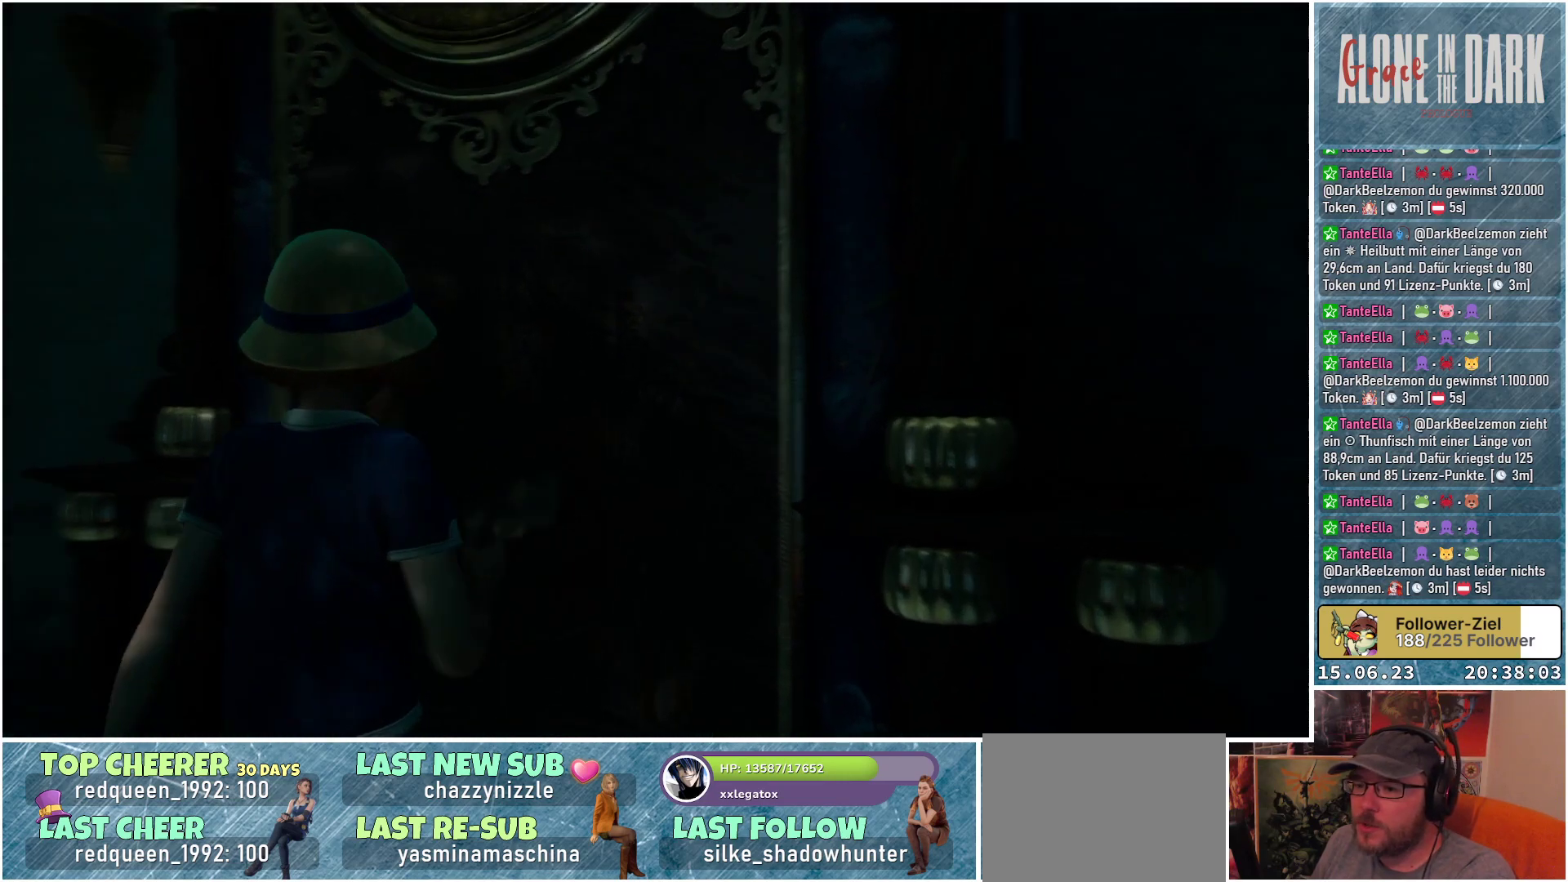
{"buttons": [], "left_stick": "up-left", "right_stick": "center", "events": [[217, "left_stick", "up-left"], [433, "right_stick", "center"]]}
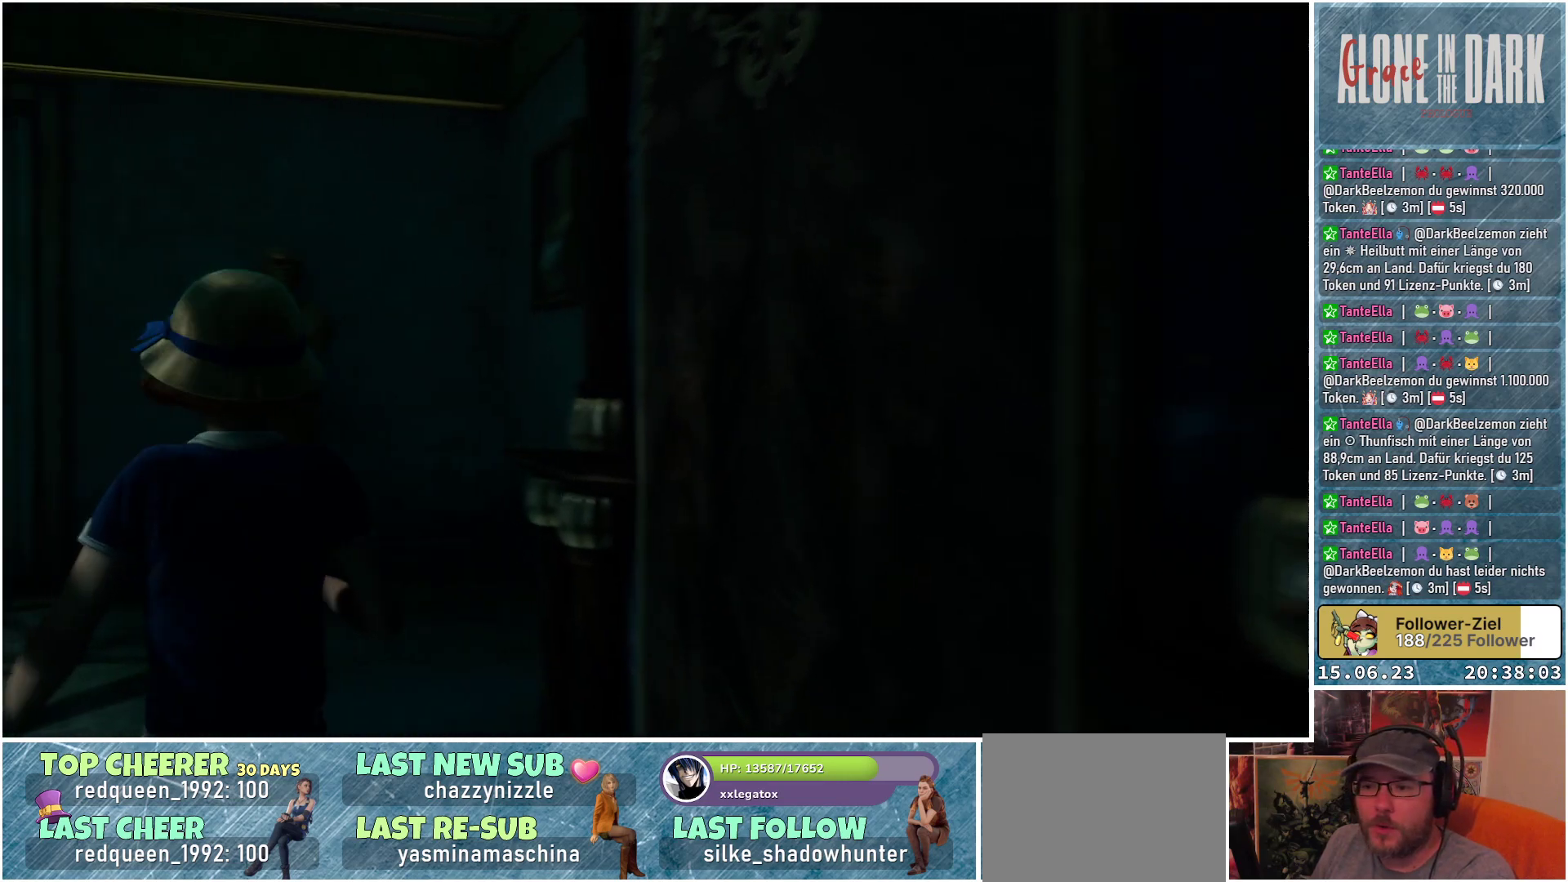
{"buttons": [], "left_stick": "up", "right_stick": "down-left", "events": [[183, "right_stick", "down-left"], [200, "left_stick", "up"]]}
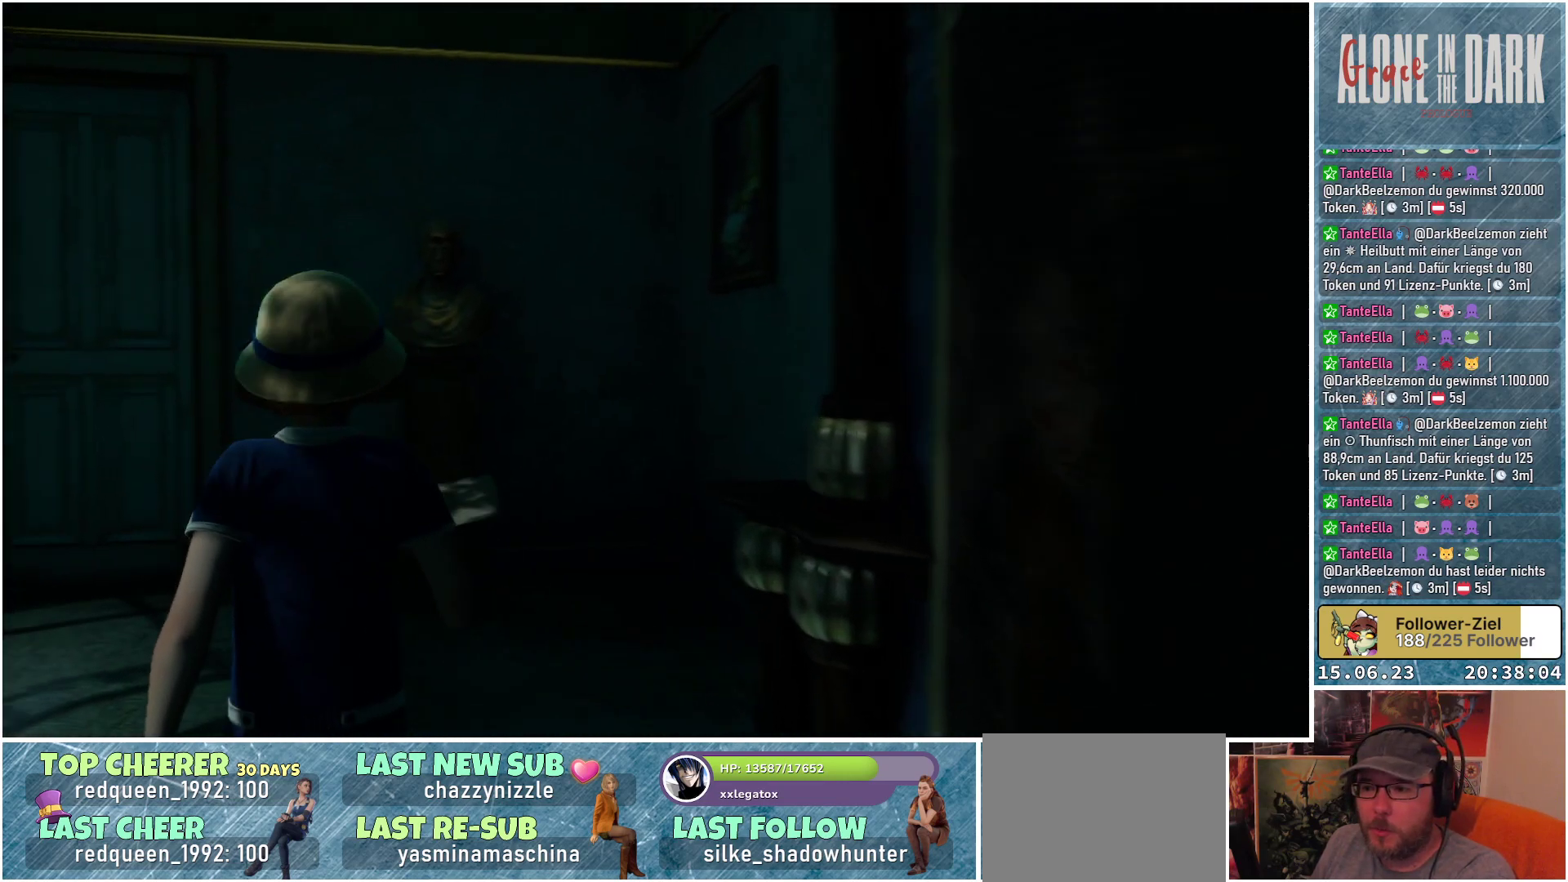
{"buttons": [], "left_stick": "up", "right_stick": "down-left", "events": []}
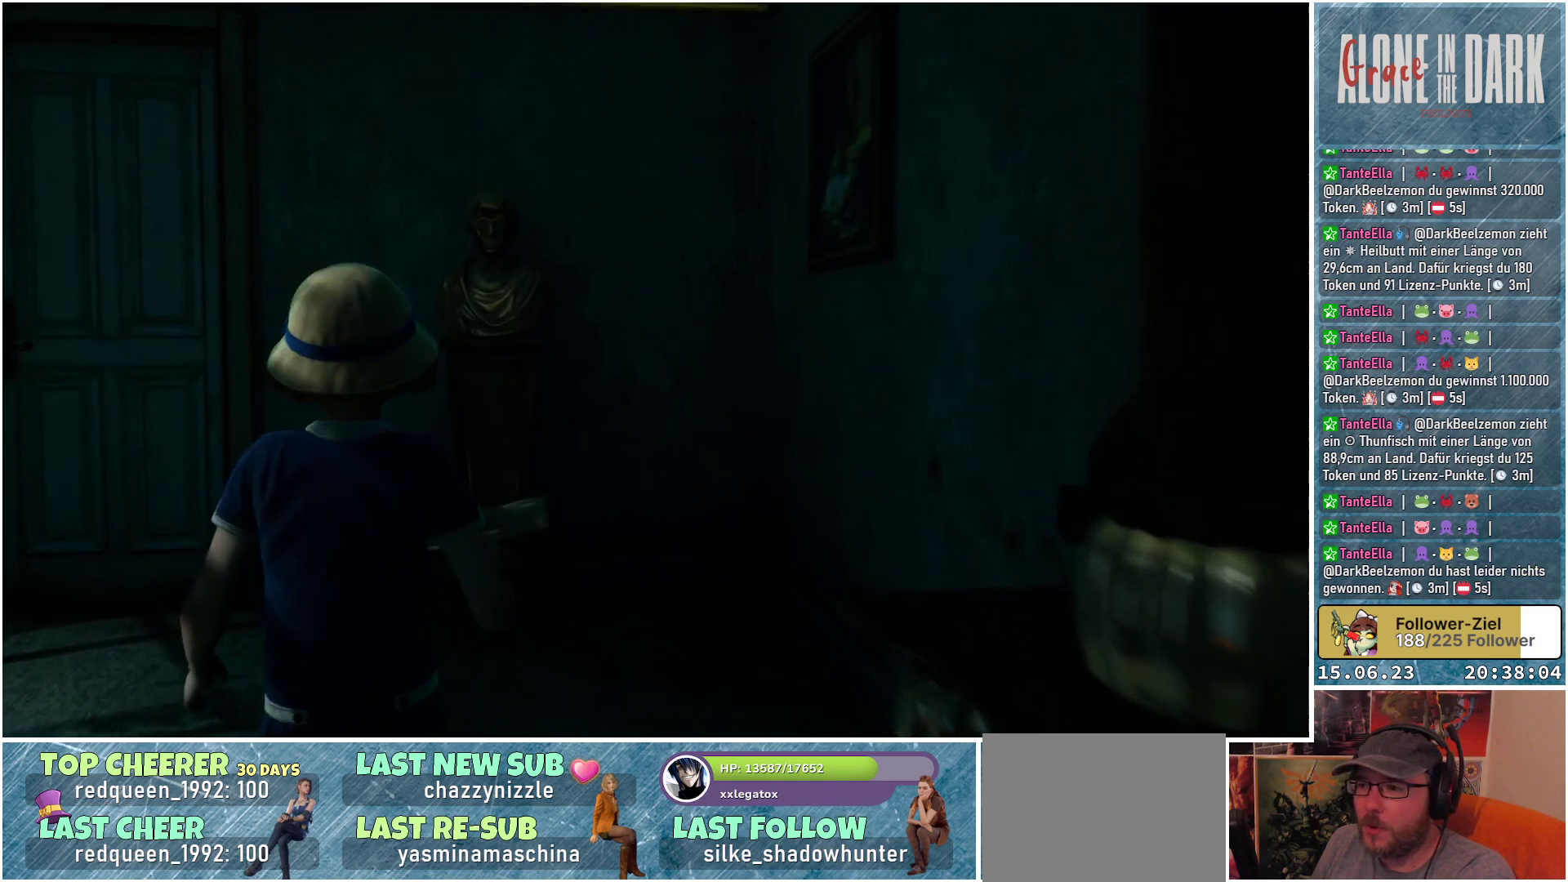
{"buttons": [], "left_stick": "up", "right_stick": "down-left", "events": []}
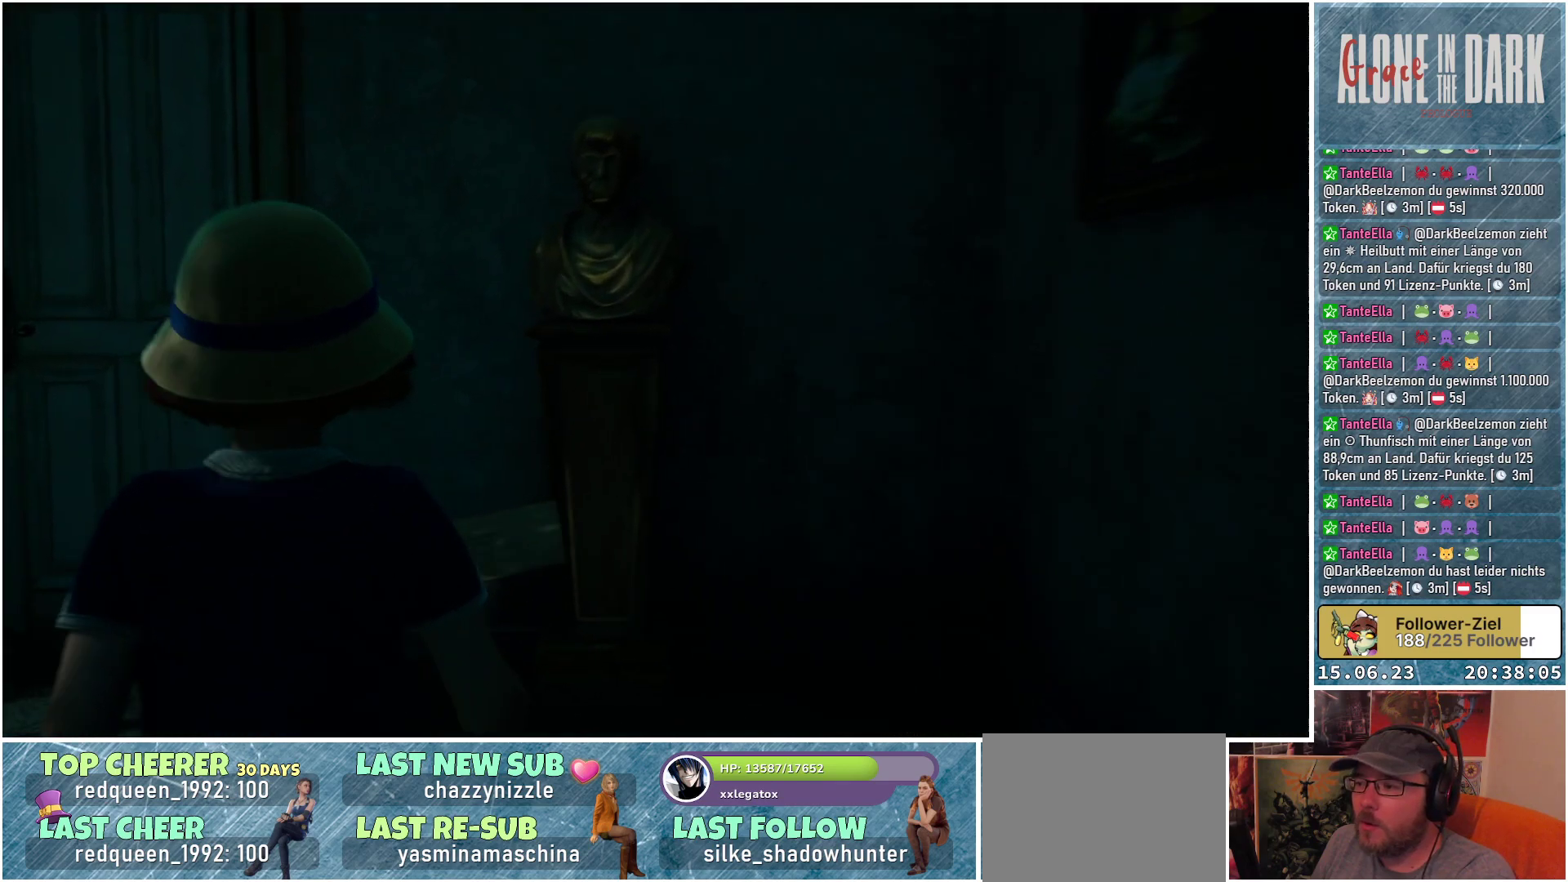
{"buttons": [], "left_stick": "up", "right_stick": "down-left", "events": []}
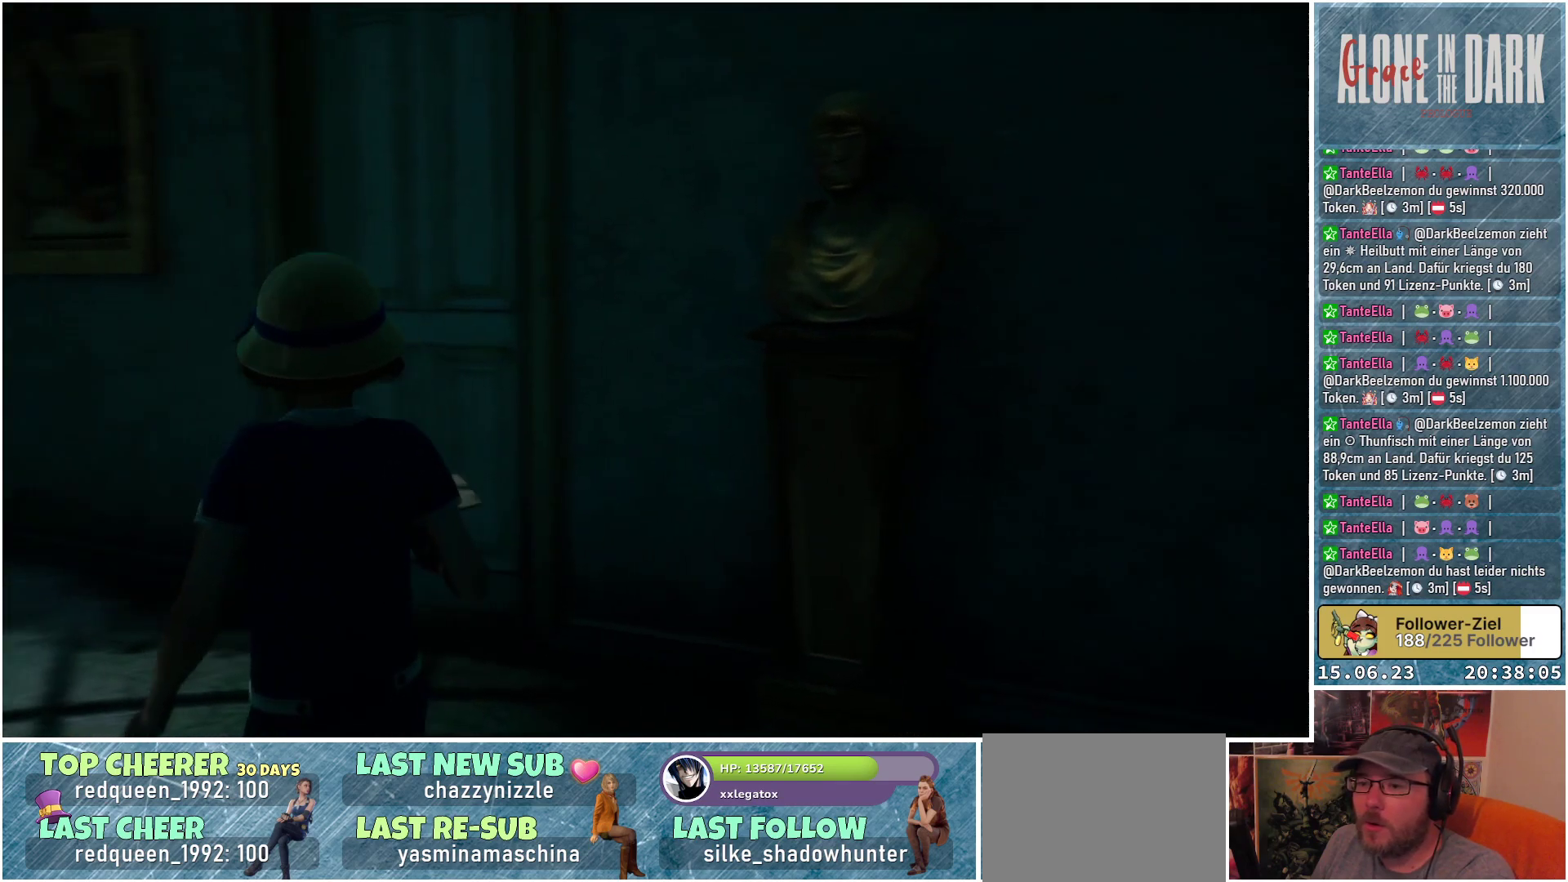
{"buttons": [], "left_stick": "up", "right_stick": "center", "events": [[133, "right_stick", "center"]]}
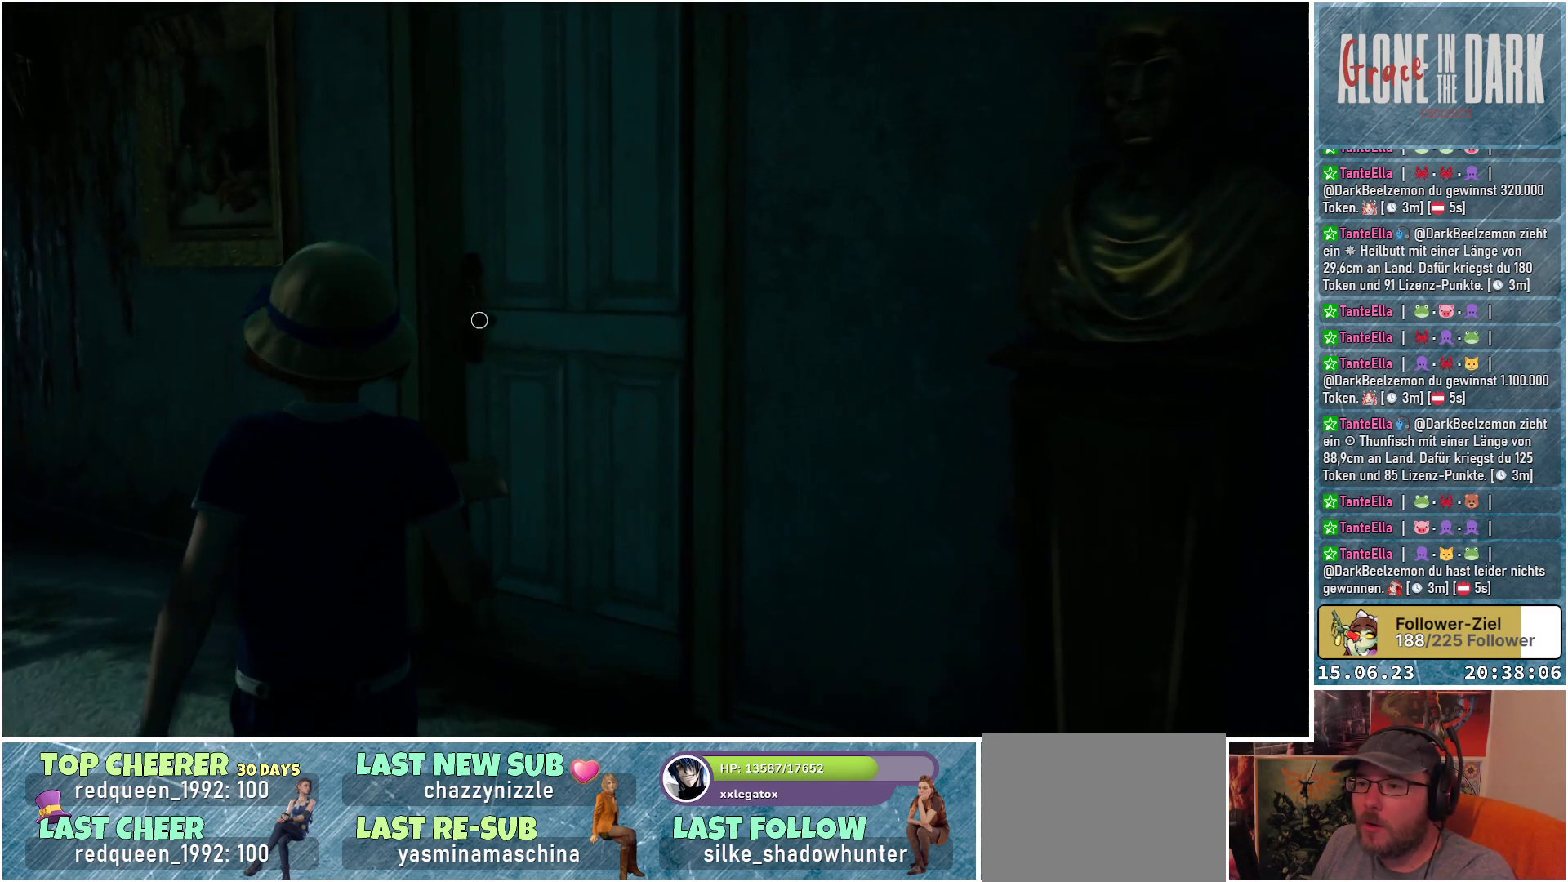
{"buttons": [], "left_stick": "up", "right_stick": "center", "events": []}
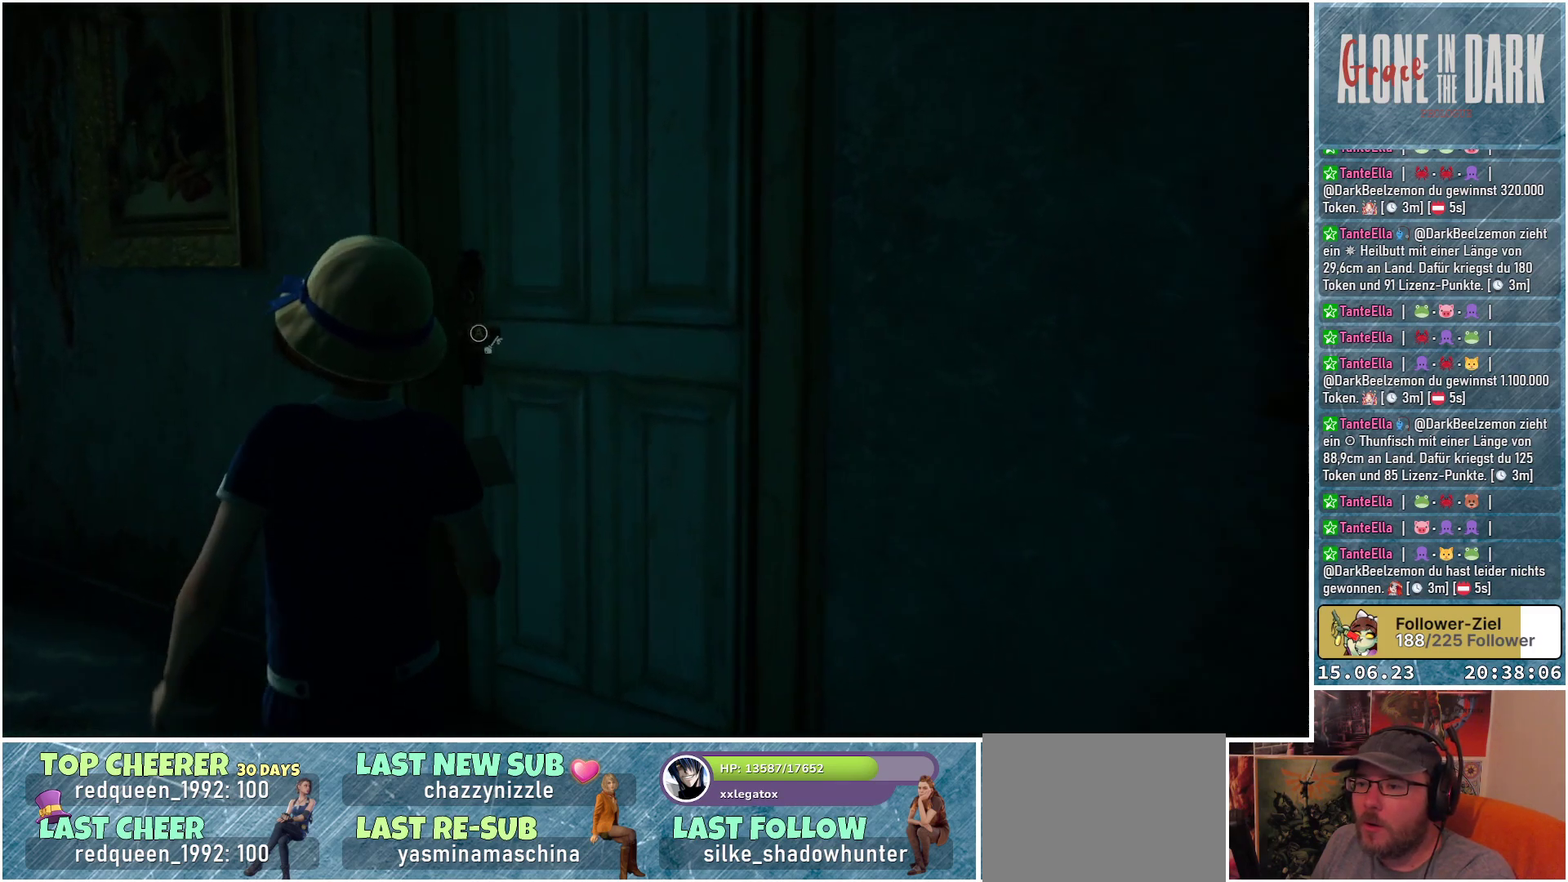
{"buttons": ["A"], "left_stick": "center", "right_stick": "center", "events": [[433, "A", "down"], [433, "left_stick", "center"]]}
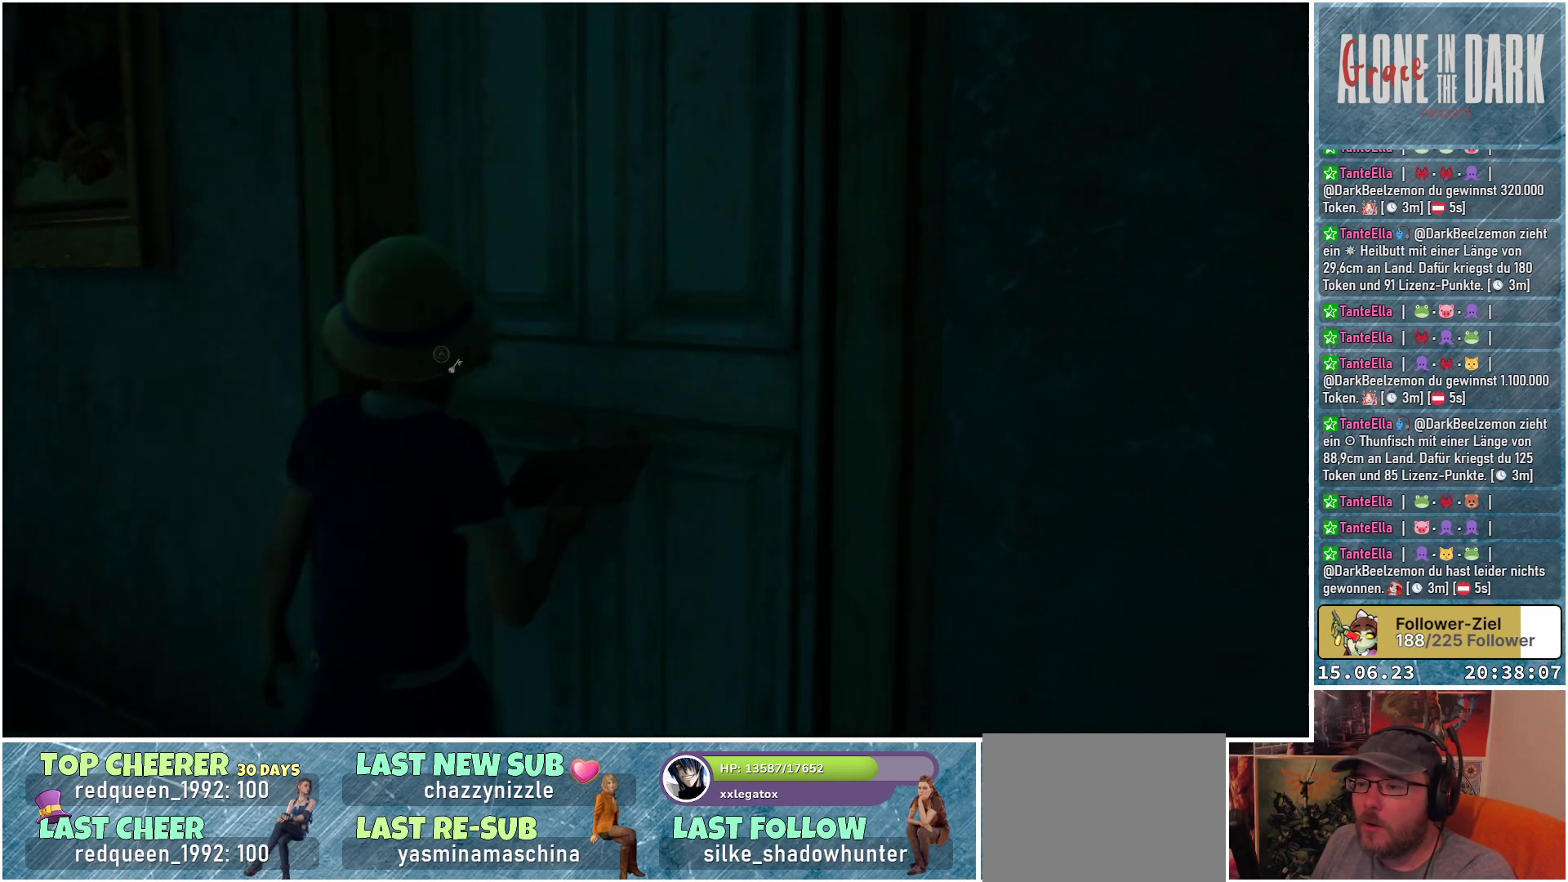
{"buttons": [], "left_stick": "center", "right_stick": "center", "events": [[50, "A", "up"]]}
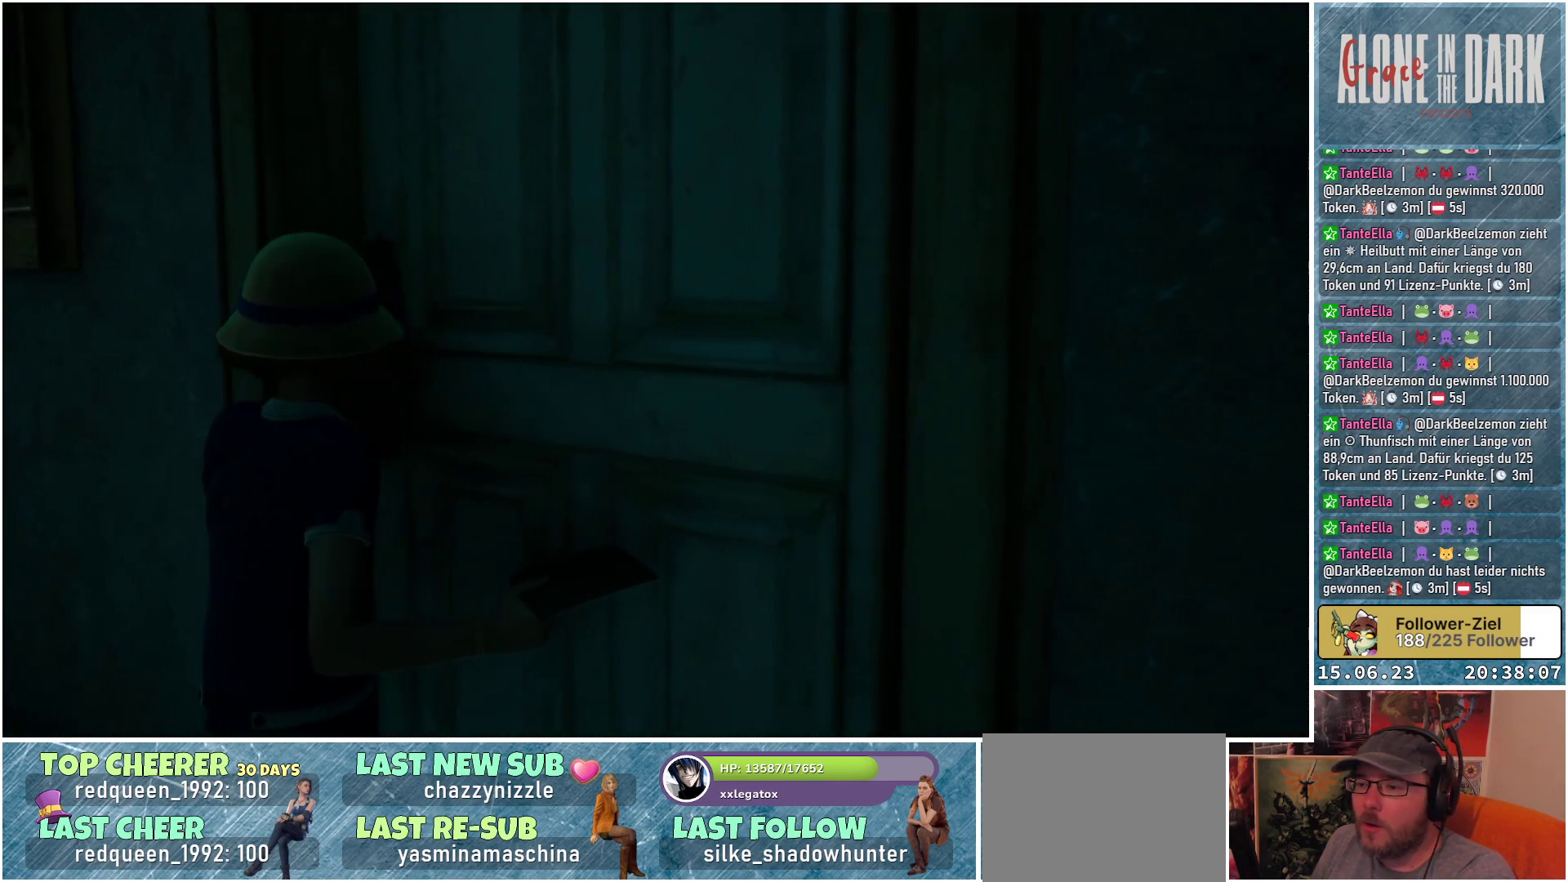
{"buttons": [], "left_stick": "center", "right_stick": "center", "events": []}
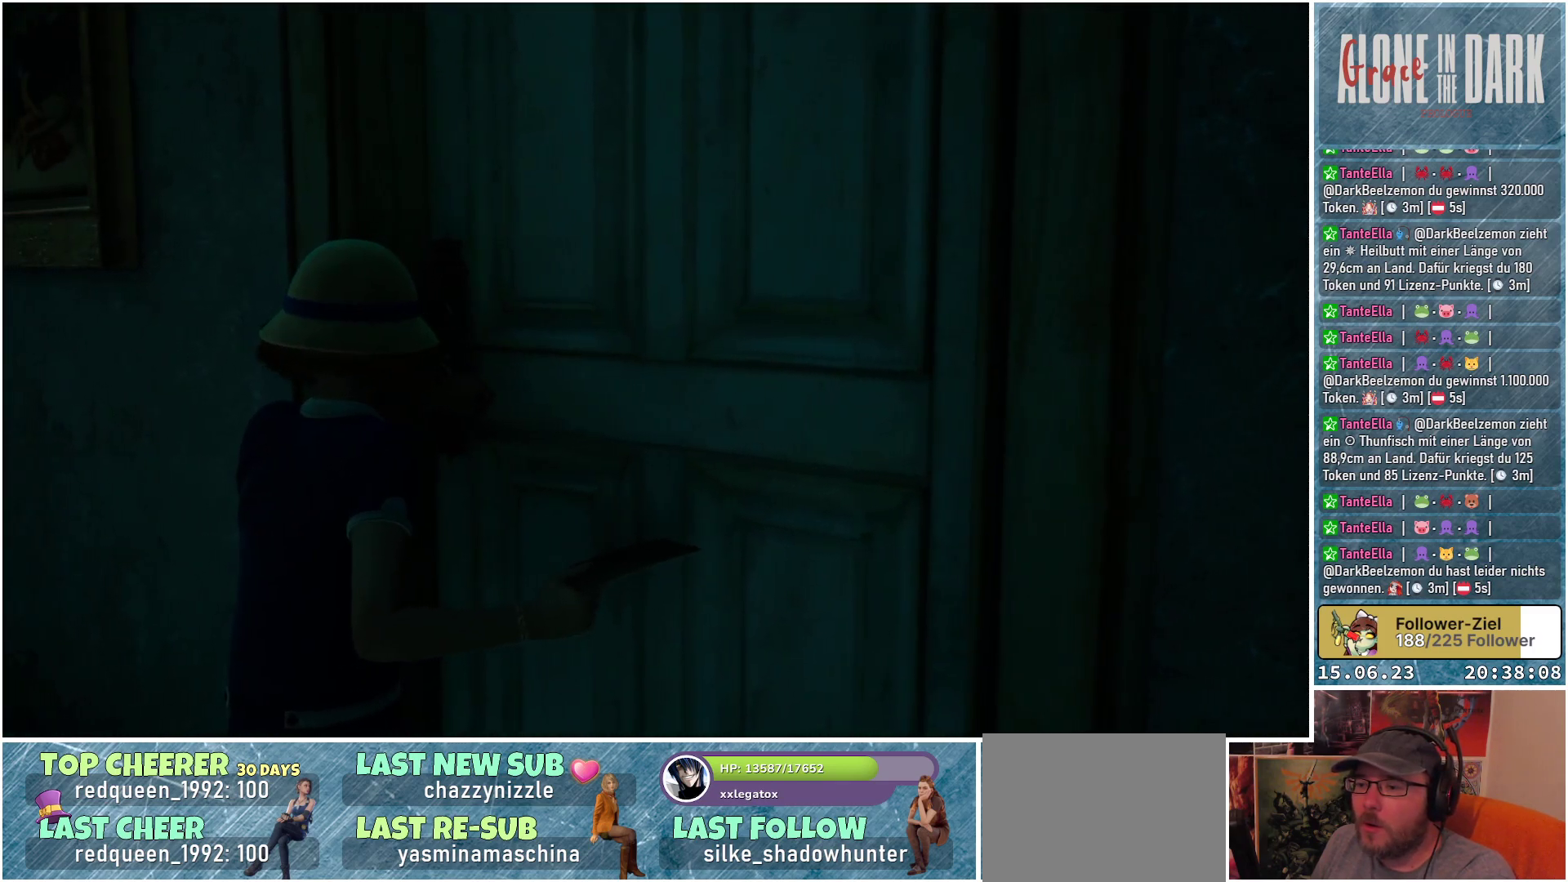
{"buttons": [], "left_stick": "center", "right_stick": "center", "events": []}
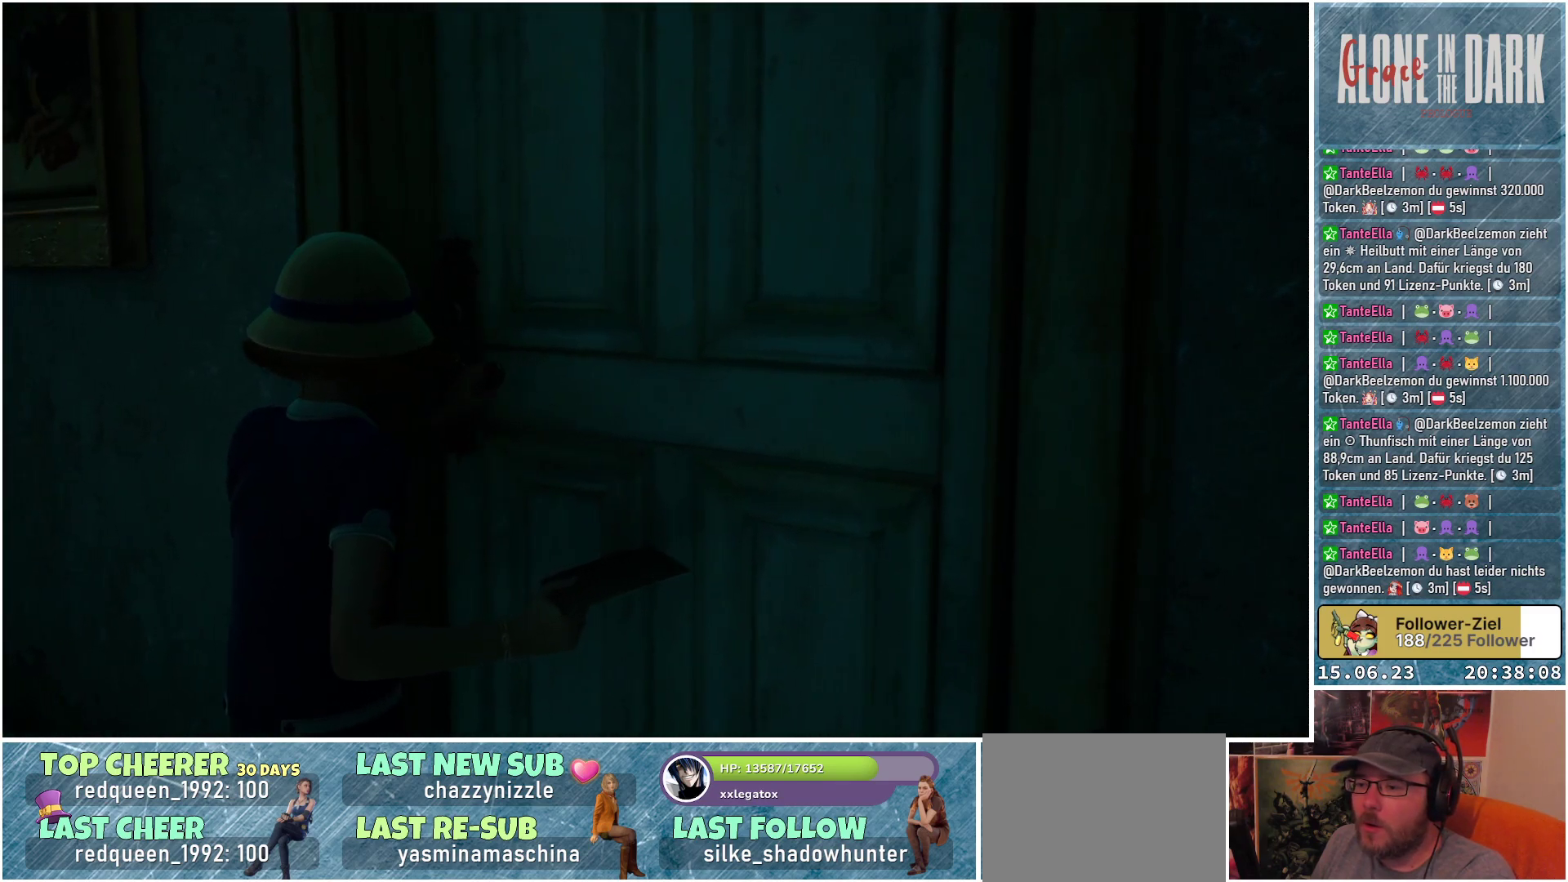
{"buttons": [], "left_stick": "left", "right_stick": "left", "events": [[150, "right_stick", "left"], [183, "left_stick", "left"]]}
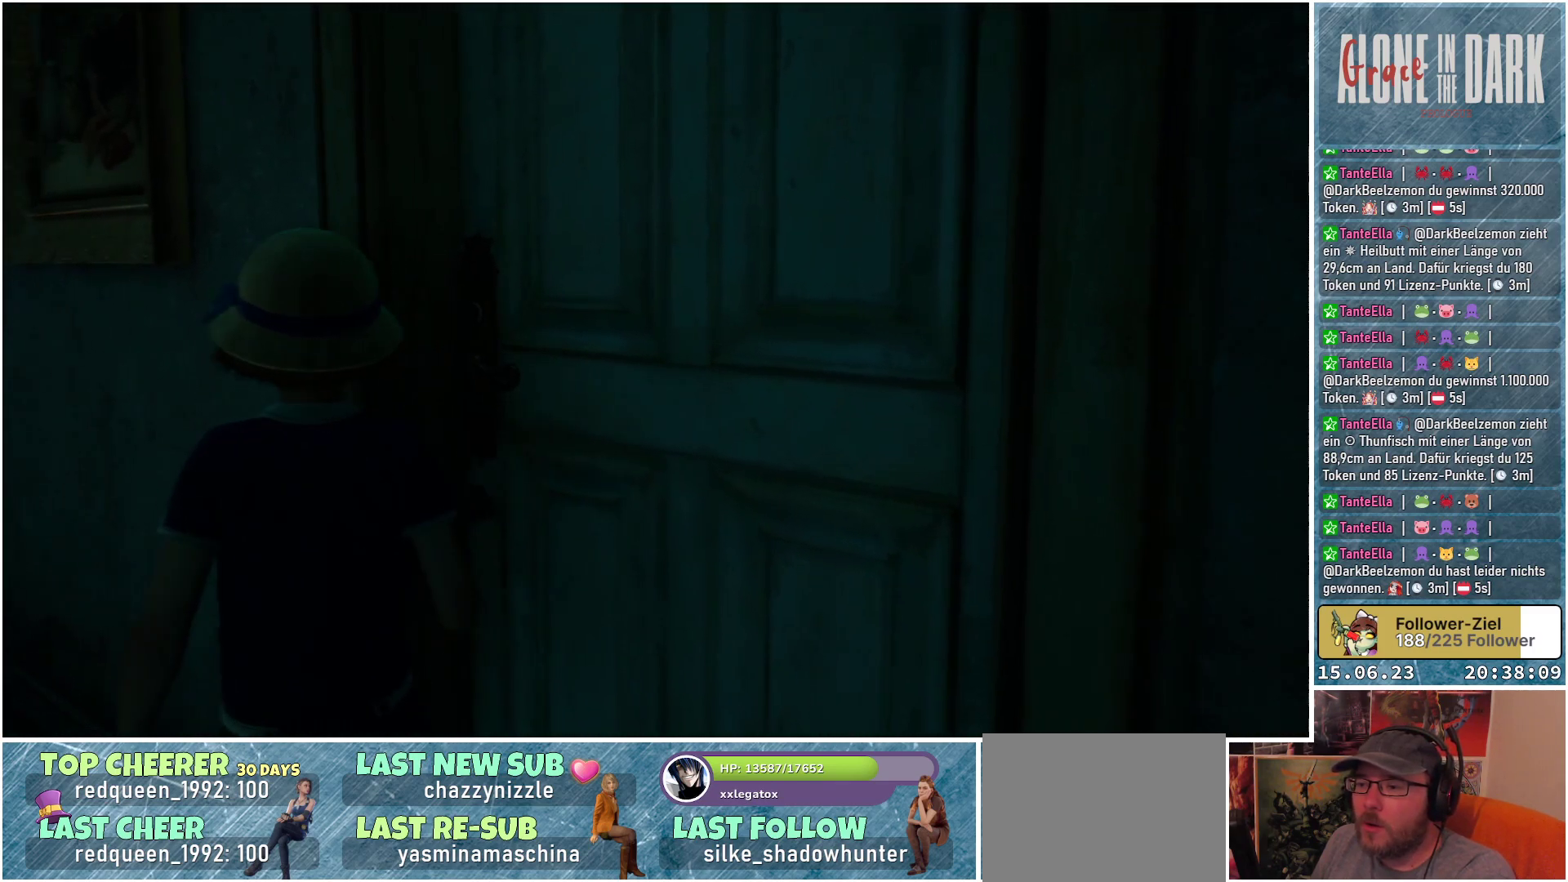
{"buttons": [], "left_stick": "up-left", "right_stick": "left", "events": [[383, "left_stick", "up-left"]]}
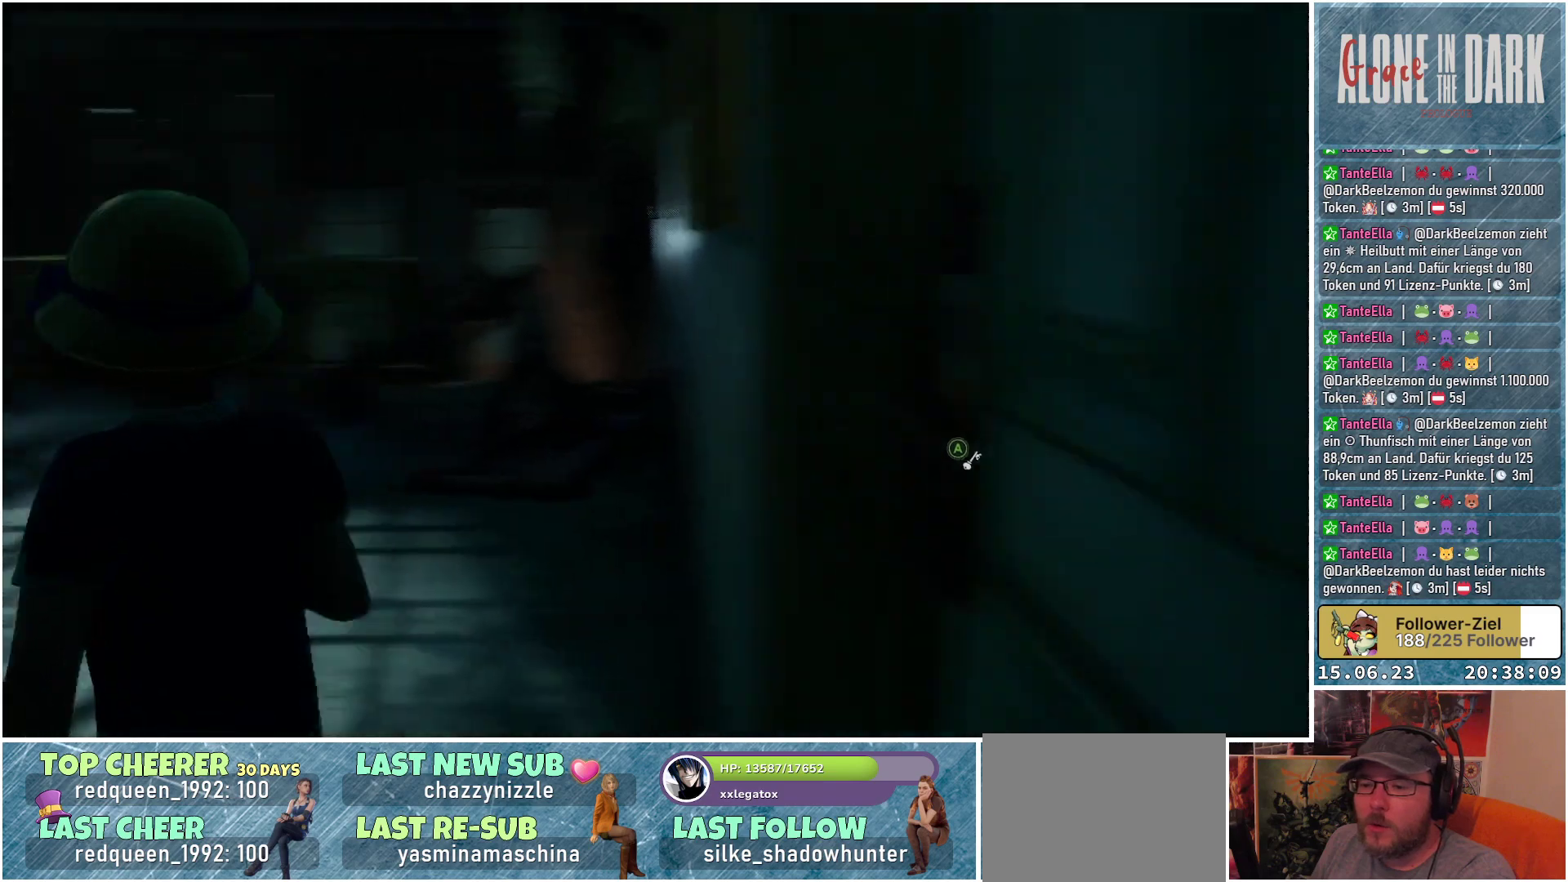
{"buttons": [], "left_stick": "up", "right_stick": "center", "events": [[100, "left_stick", "up"], [150, "right_stick", "center"]]}
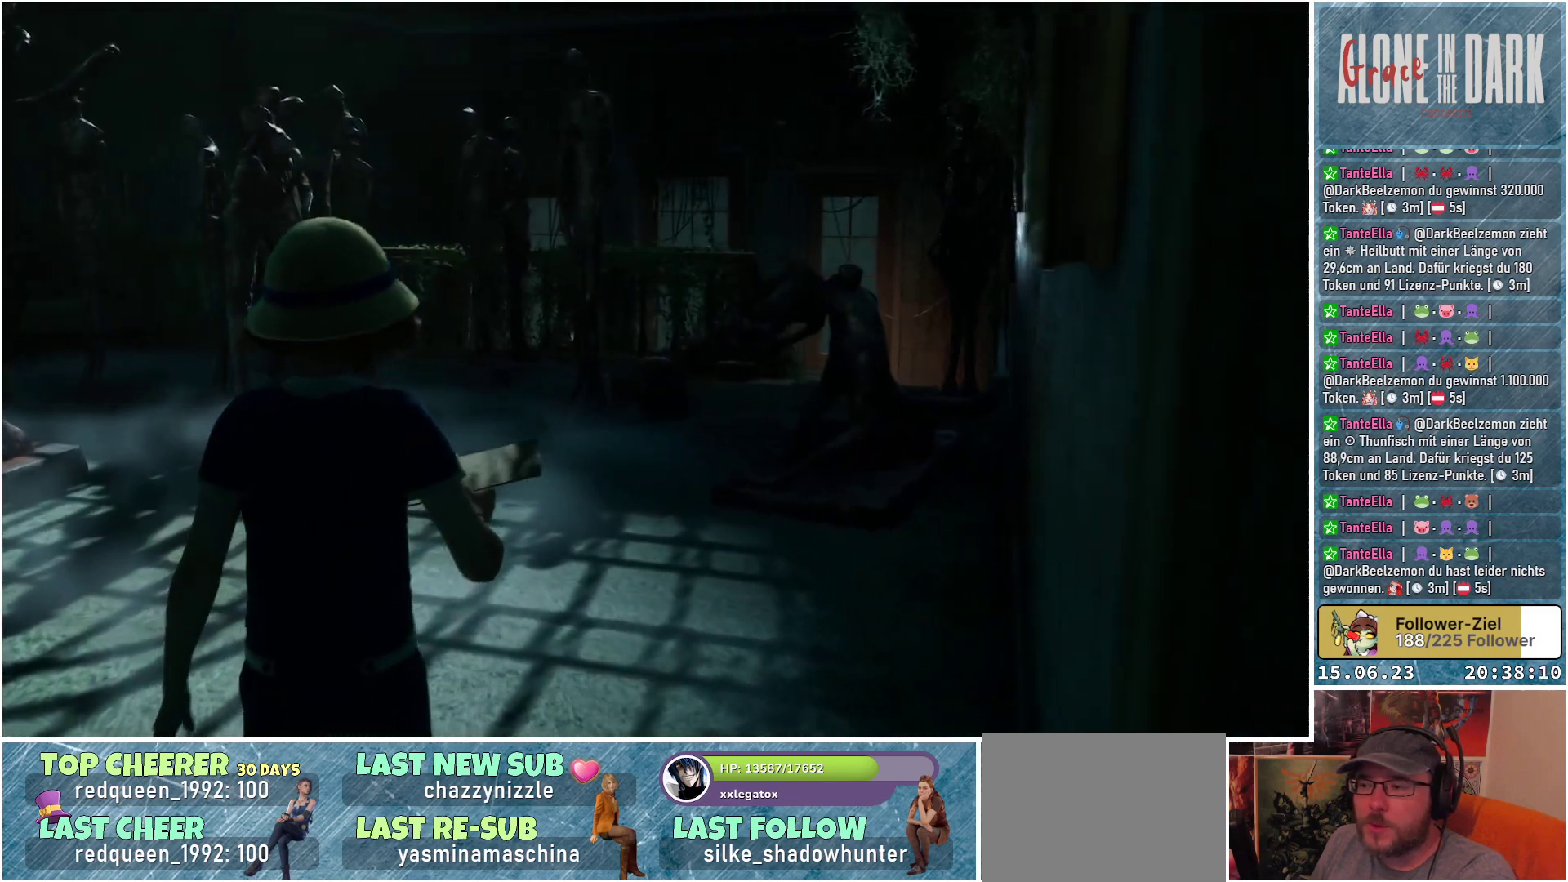
{"buttons": [], "left_stick": "up", "right_stick": "down-right", "events": [[467, "right_stick", "down-right"]]}
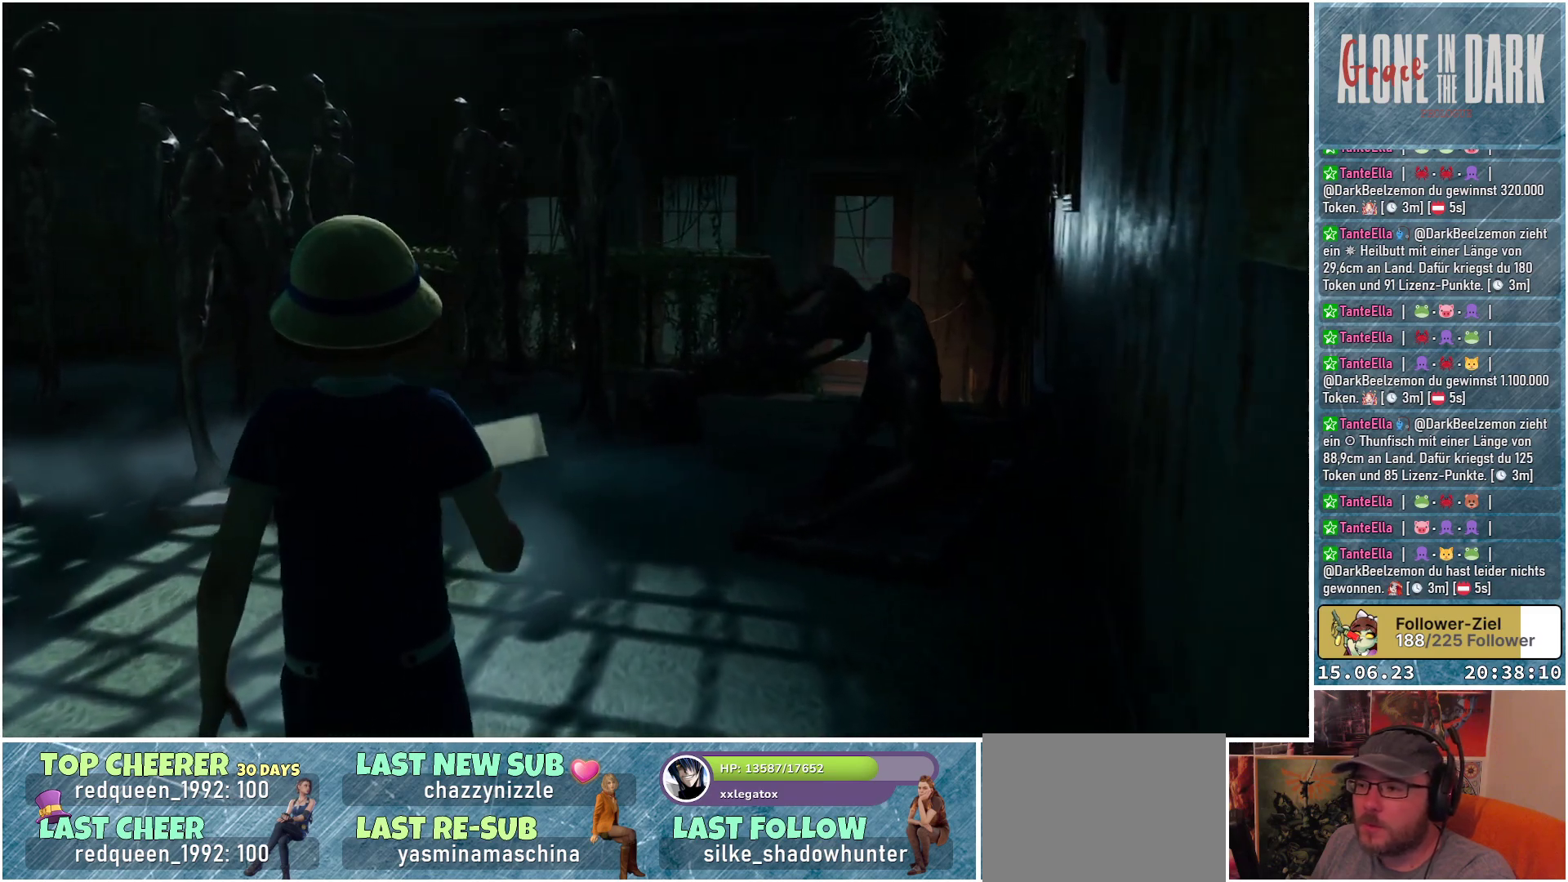
{"buttons": [], "left_stick": "up", "right_stick": "down-right", "events": []}
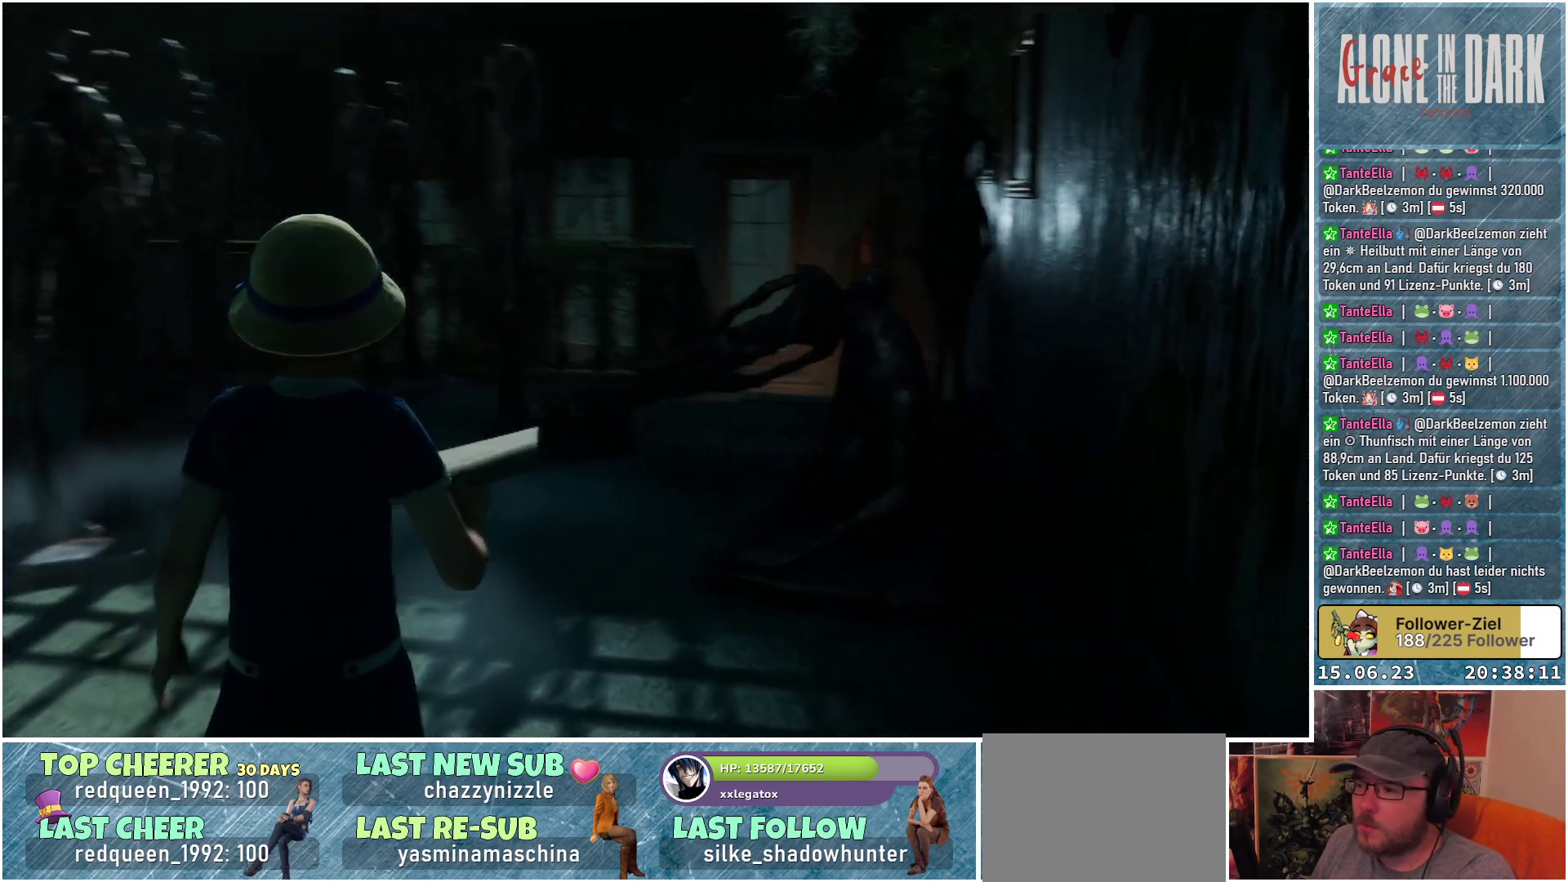
{"buttons": [], "left_stick": "up", "right_stick": "down-right", "events": []}
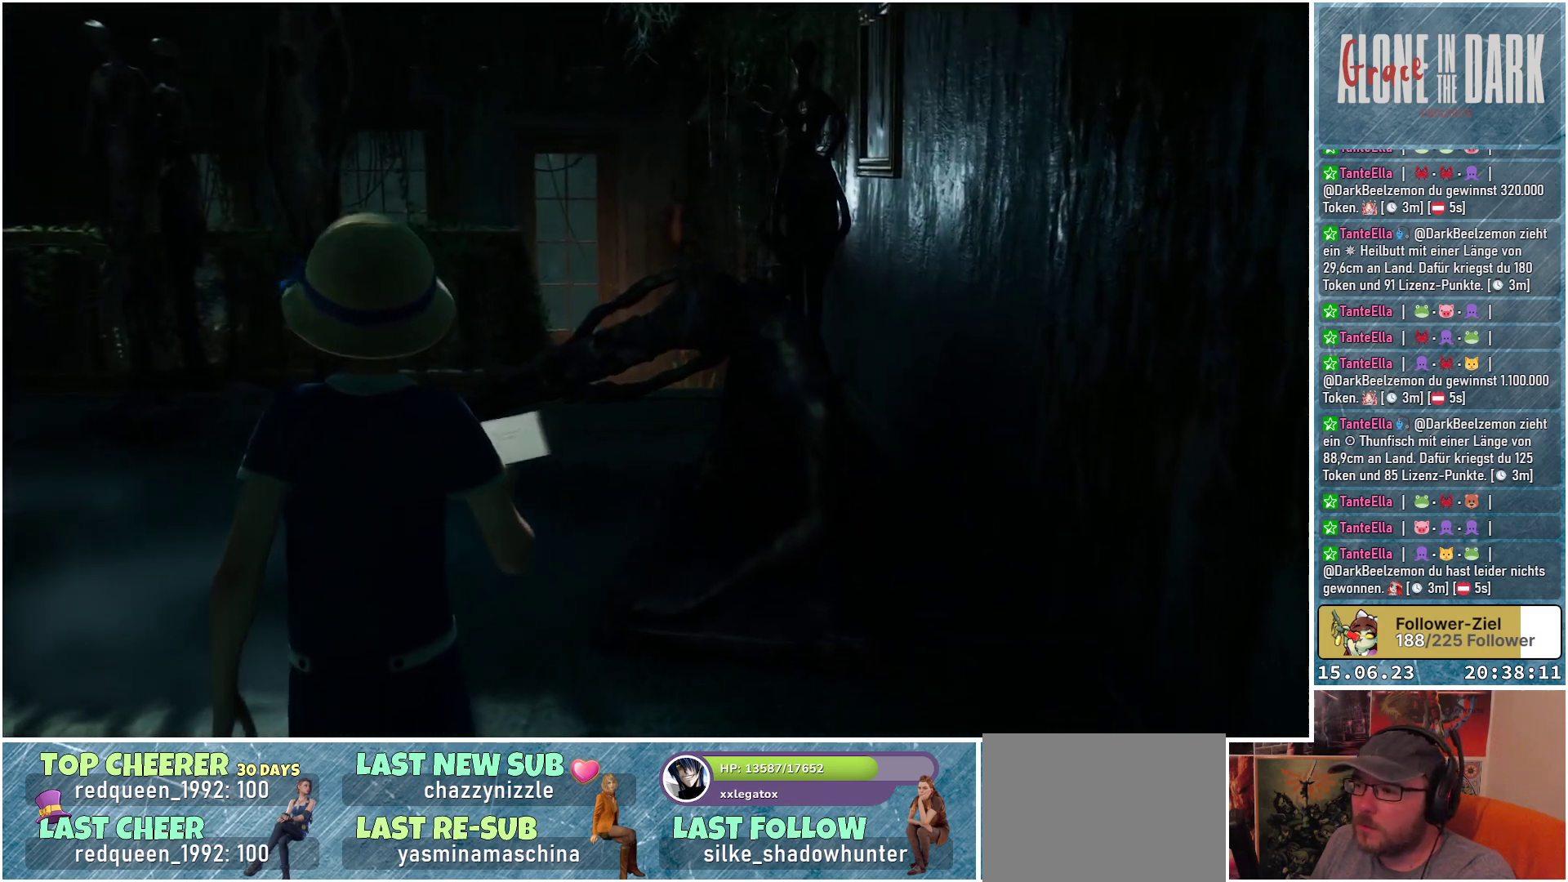
{"buttons": [], "left_stick": "up", "right_stick": "down", "events": [[133, "right_stick", "down"]]}
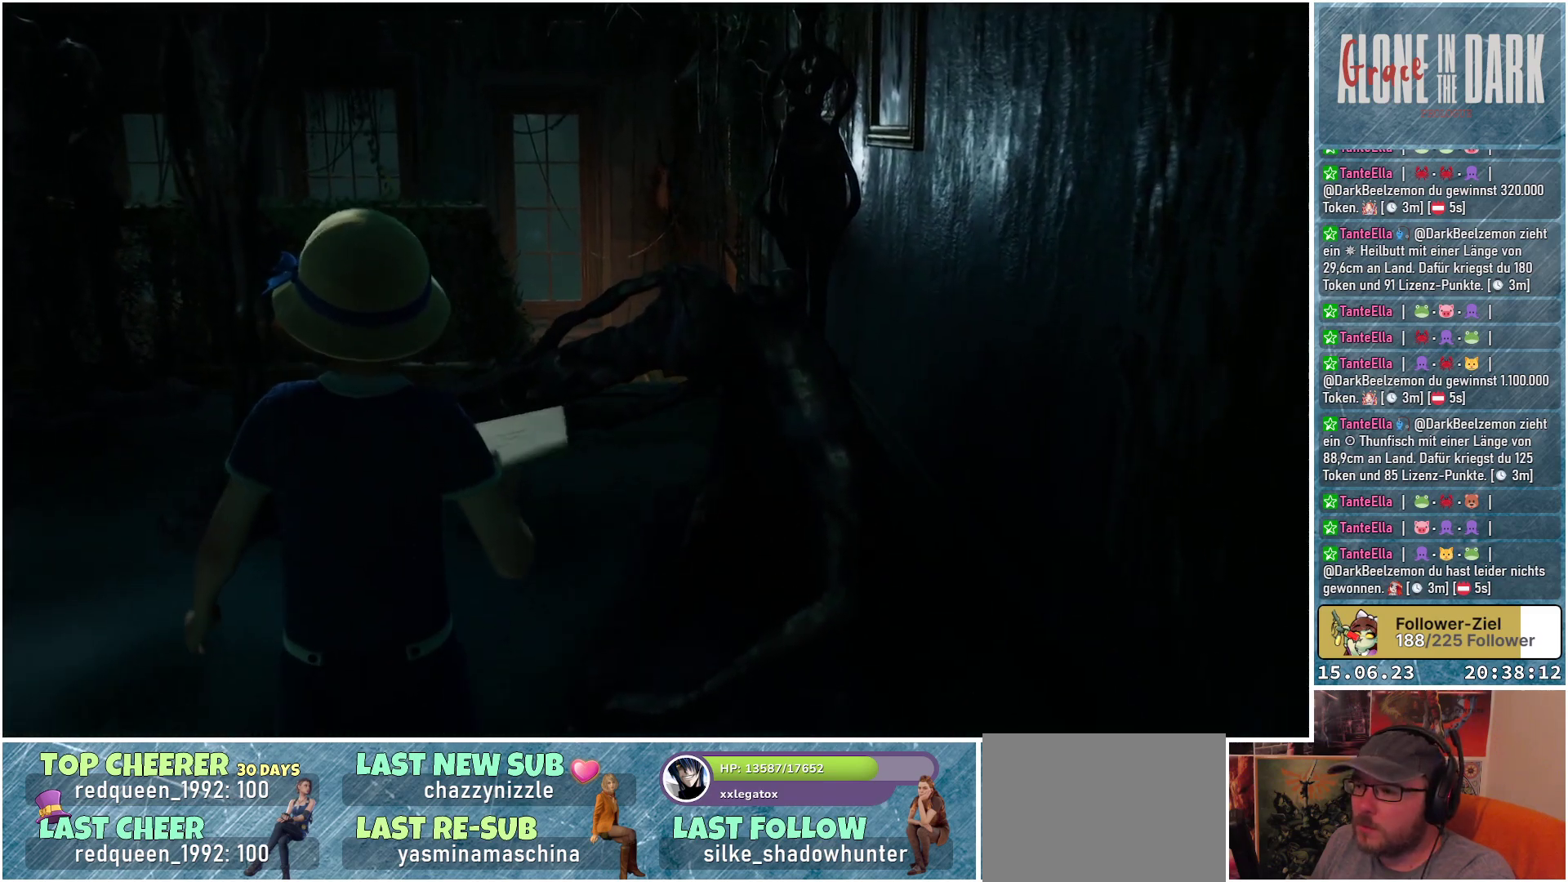
{"buttons": [], "left_stick": "up", "right_stick": "center", "events": [[367, "right_stick", "center"]]}
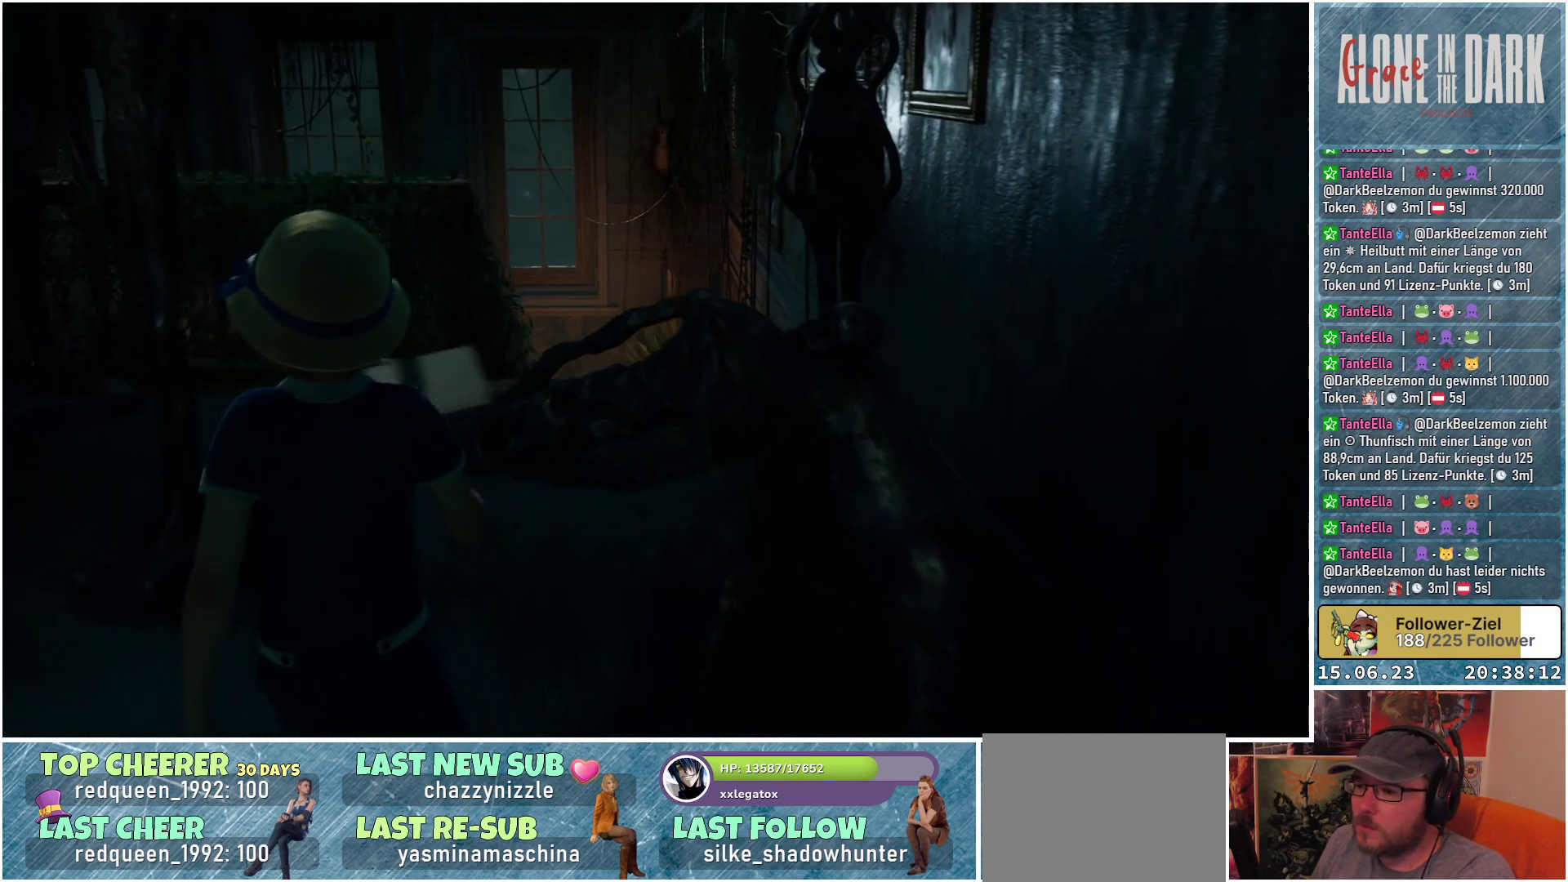
{"buttons": [], "left_stick": "left", "right_stick": "left", "events": [[17, "left_stick", "up-left"], [217, "right_stick", "left"], [283, "left_stick", "left"]]}
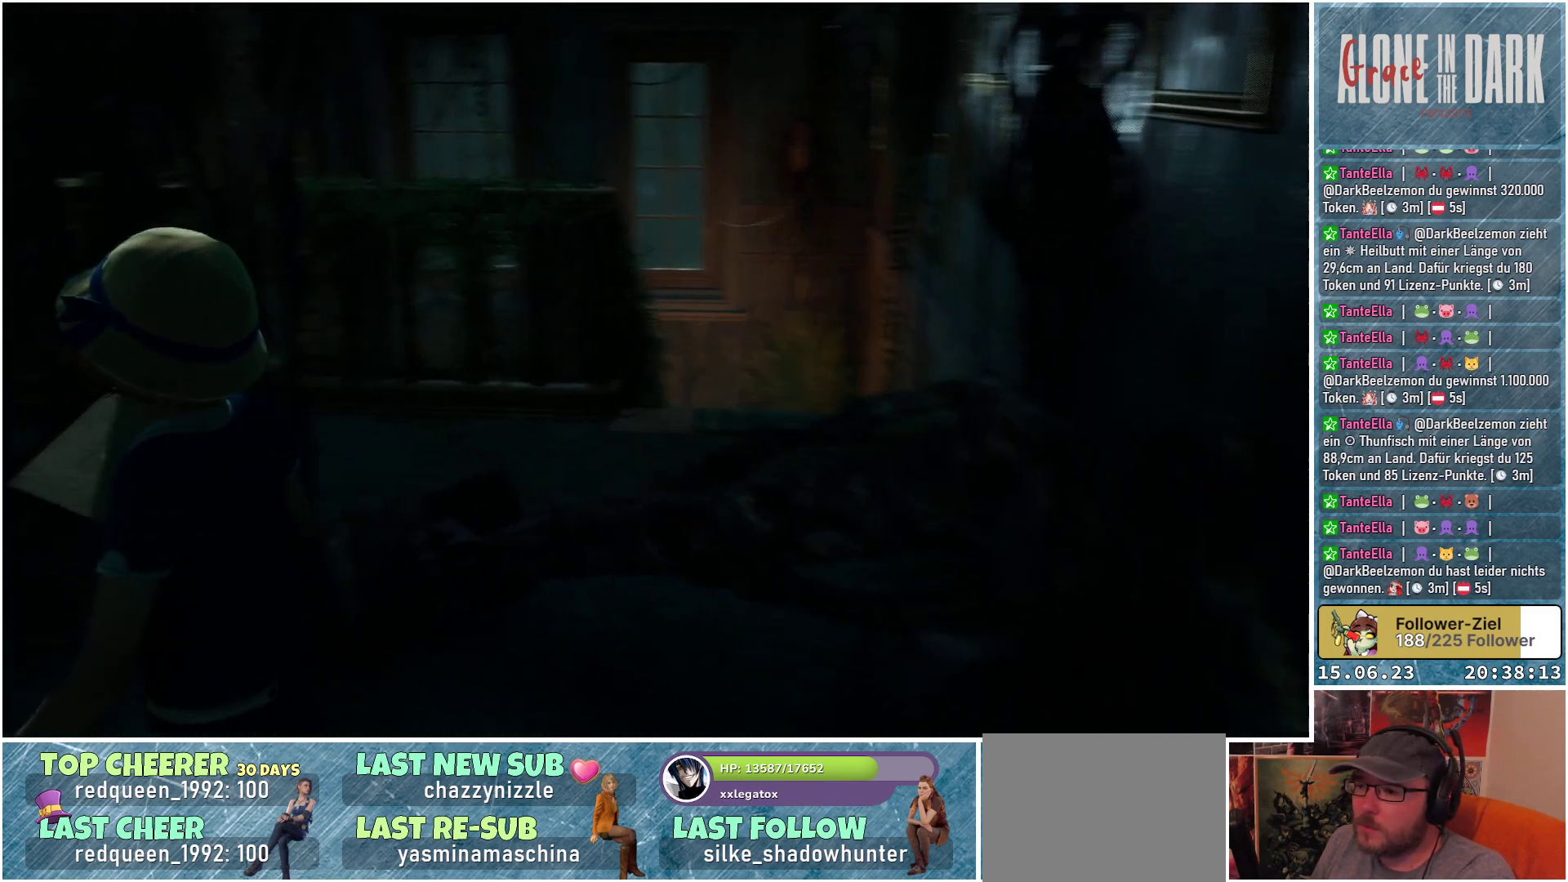
{"buttons": [], "left_stick": "up", "right_stick": "center", "events": [[167, "left_stick", "up-left"], [217, "right_stick", "center"], [417, "left_stick", "up"]]}
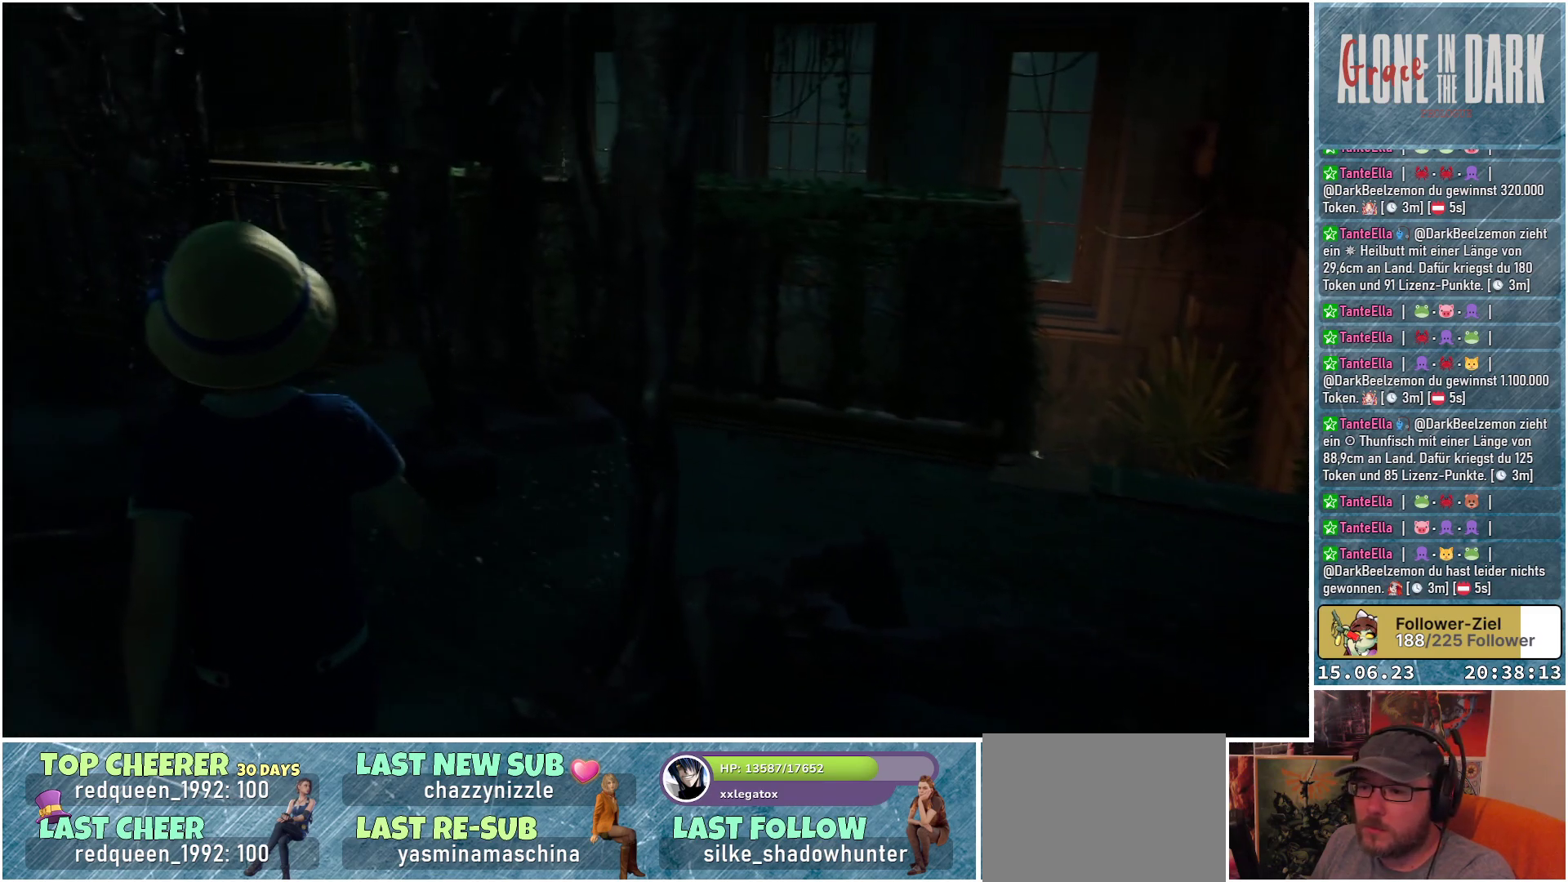
{"buttons": [], "left_stick": "up", "right_stick": "right", "events": [[117, "right_stick", "right"]]}